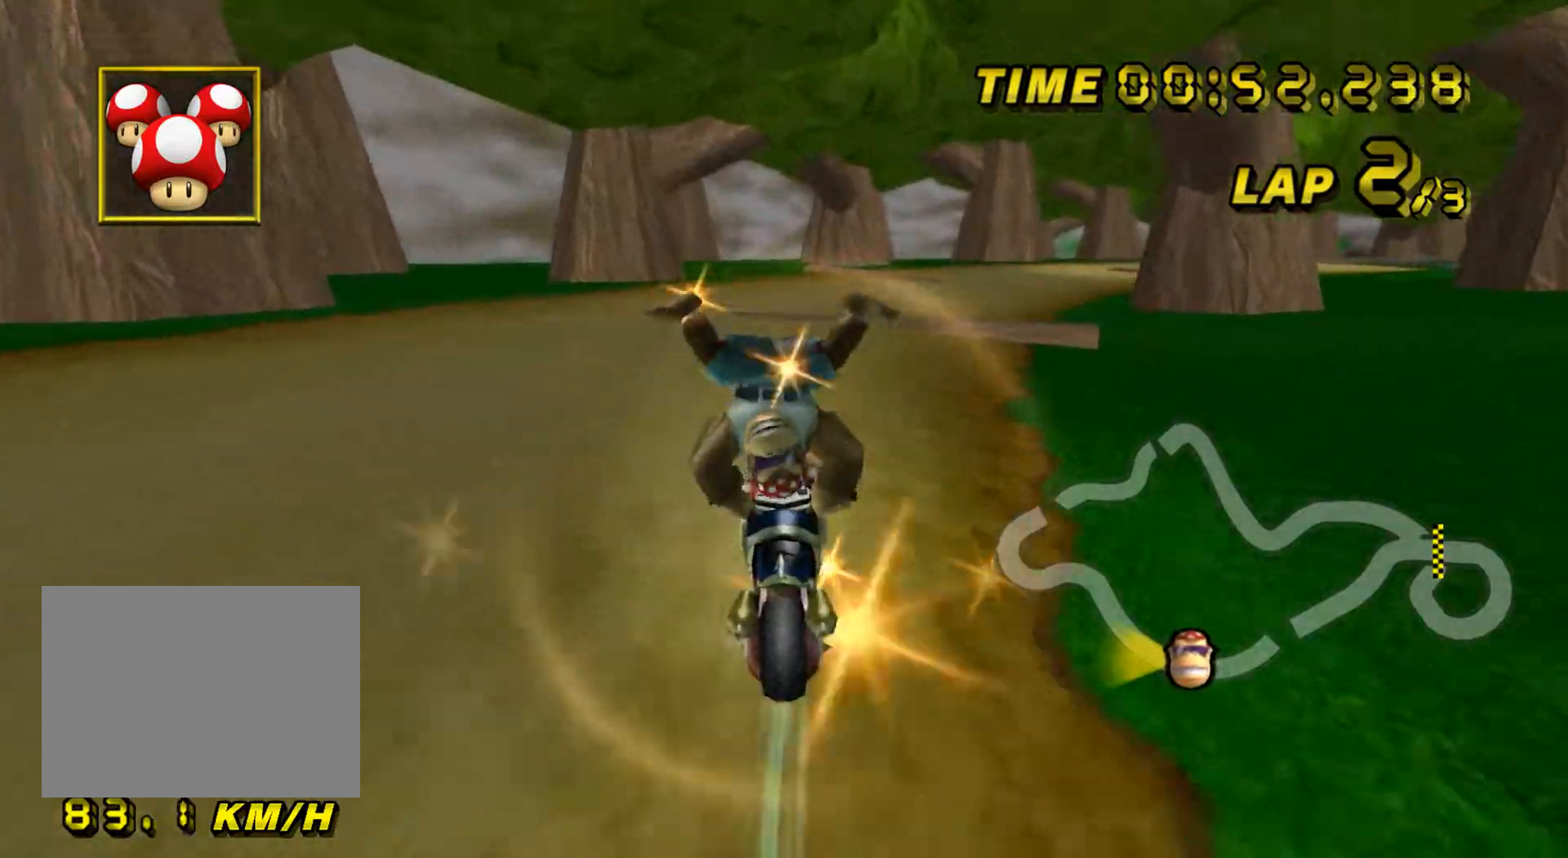
Gameplay with a controller (Nintendo layout); each line is a JSON object with the inputs held at the frame after it. "events" lists button and stick changes between this image and that frame as [ms after this image, input, new state], when the widget could be followed in between. Not read: L3 R3.
{"buttons": ["A"], "left_stick": "right", "events": [[34, "left_stick", "right"], [484, "R1", "up"]]}
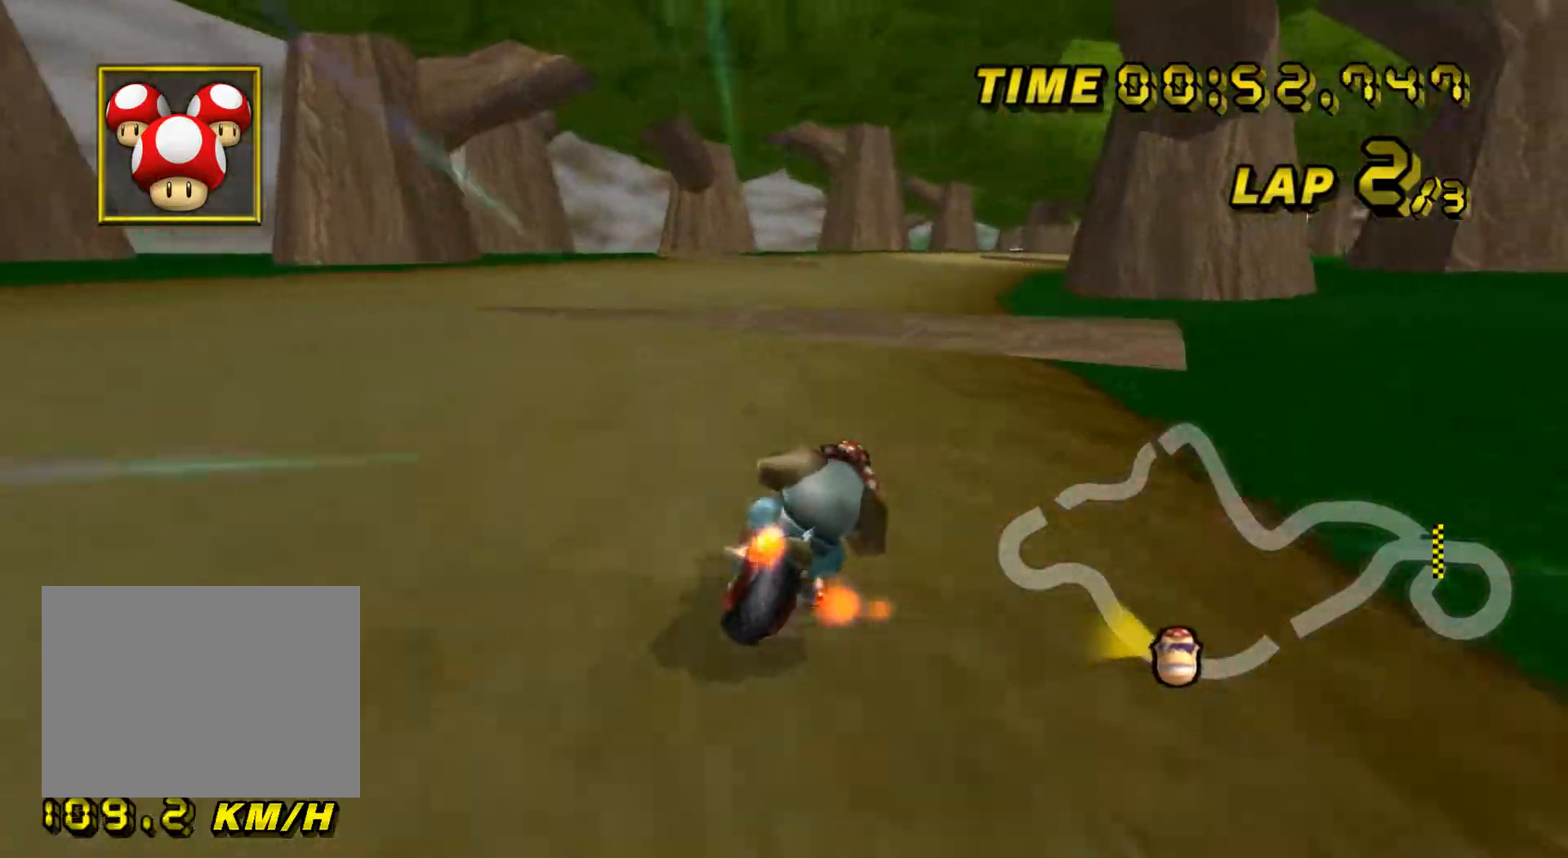
{"buttons": ["A"], "left_stick": "up", "events": [[17, "DPAD_UP", "down"], [33, "DPAD_UP", "up"], [67, "left_stick", "center"], [100, "DPAD_DOWN", "down"], [117, "DPAD_DOWN", "up"], [267, "left_stick", "up"], [317, "DPAD_UP", "down"], [334, "DPAD_RIGHT", "down"], [334, "DPAD_UP", "up"], [350, "DPAD_RIGHT", "up"], [384, "DPAD_DOWN", "down"], [400, "DPAD_DOWN", "up"], [434, "DPAD_UP", "down"], [450, "DPAD_UP", "up"]]}
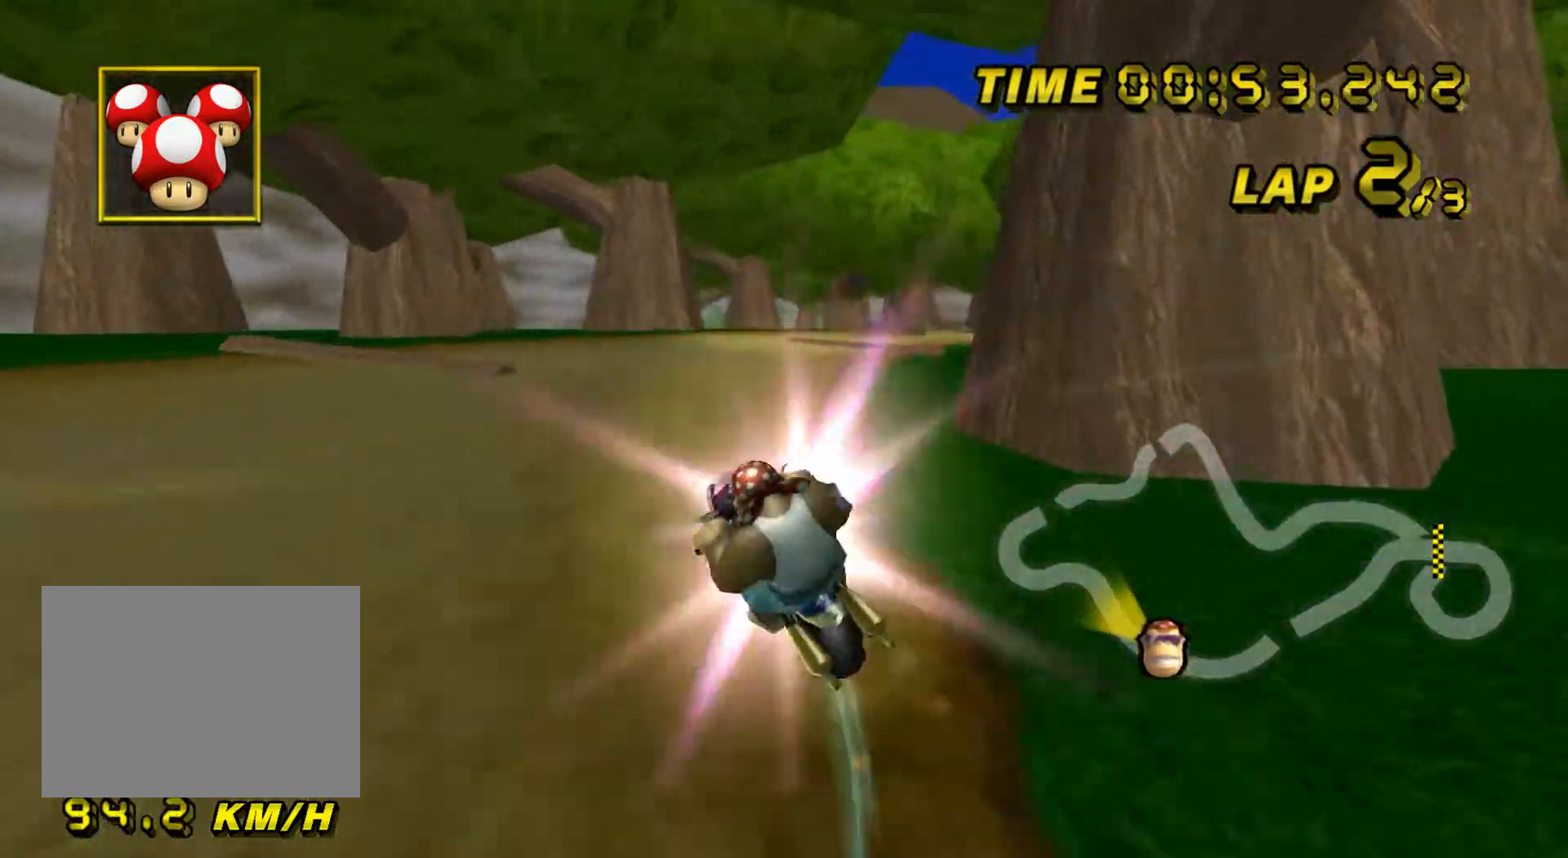
{"buttons": ["A"], "left_stick": "center", "events": [[117, "left_stick", "center"]]}
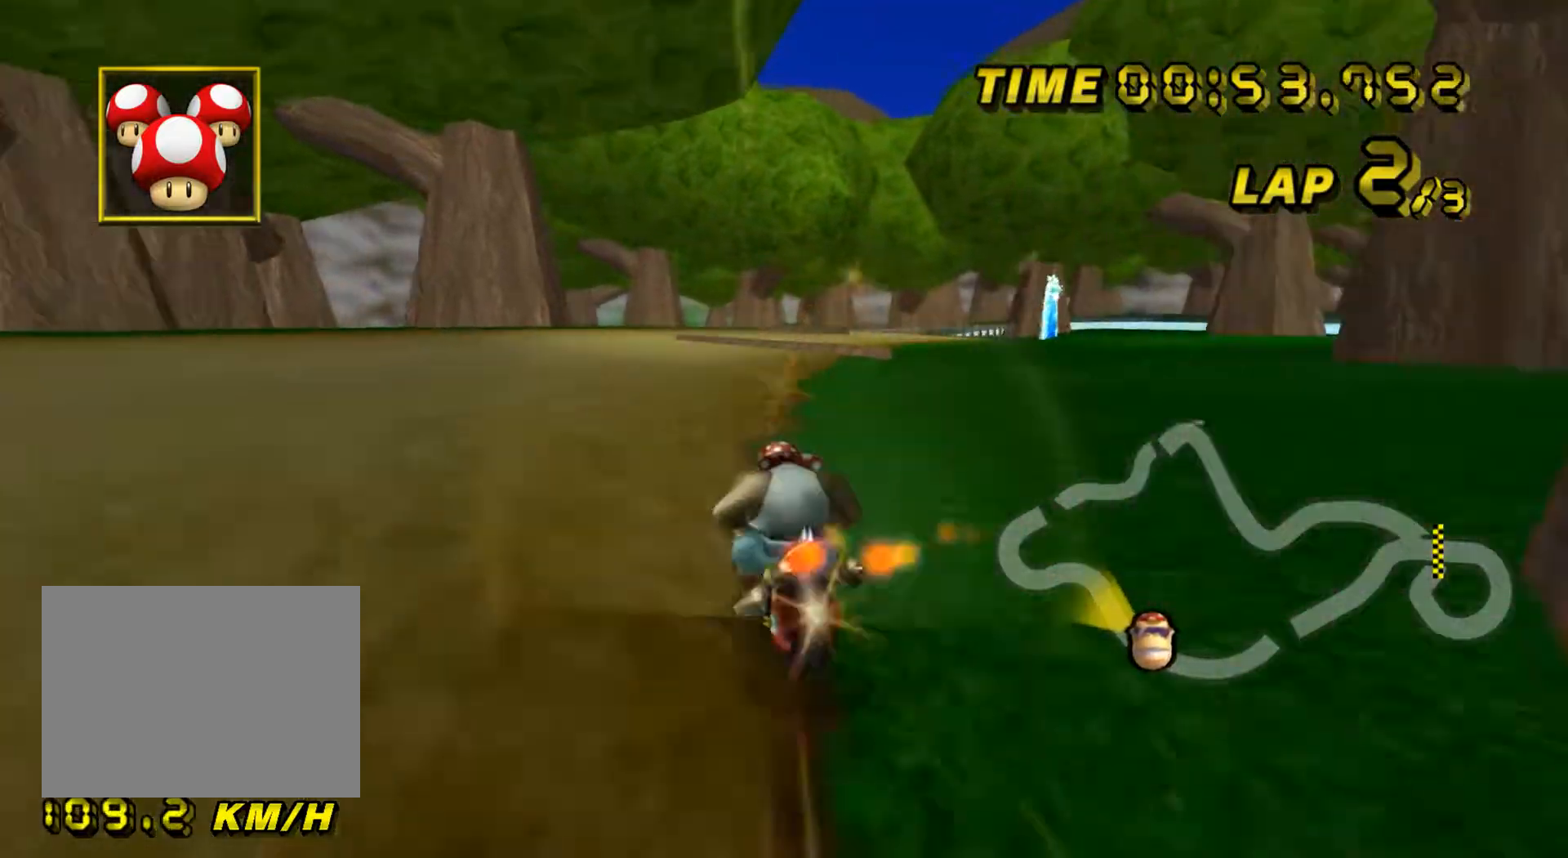
{"buttons": ["A"], "left_stick": "right", "events": [[200, "DPAD_UP", "down"], [217, "DPAD_UP", "up"], [267, "DPAD_DOWN", "down"], [284, "DPAD_DOWN", "up"], [284, "left_stick", "right"]]}
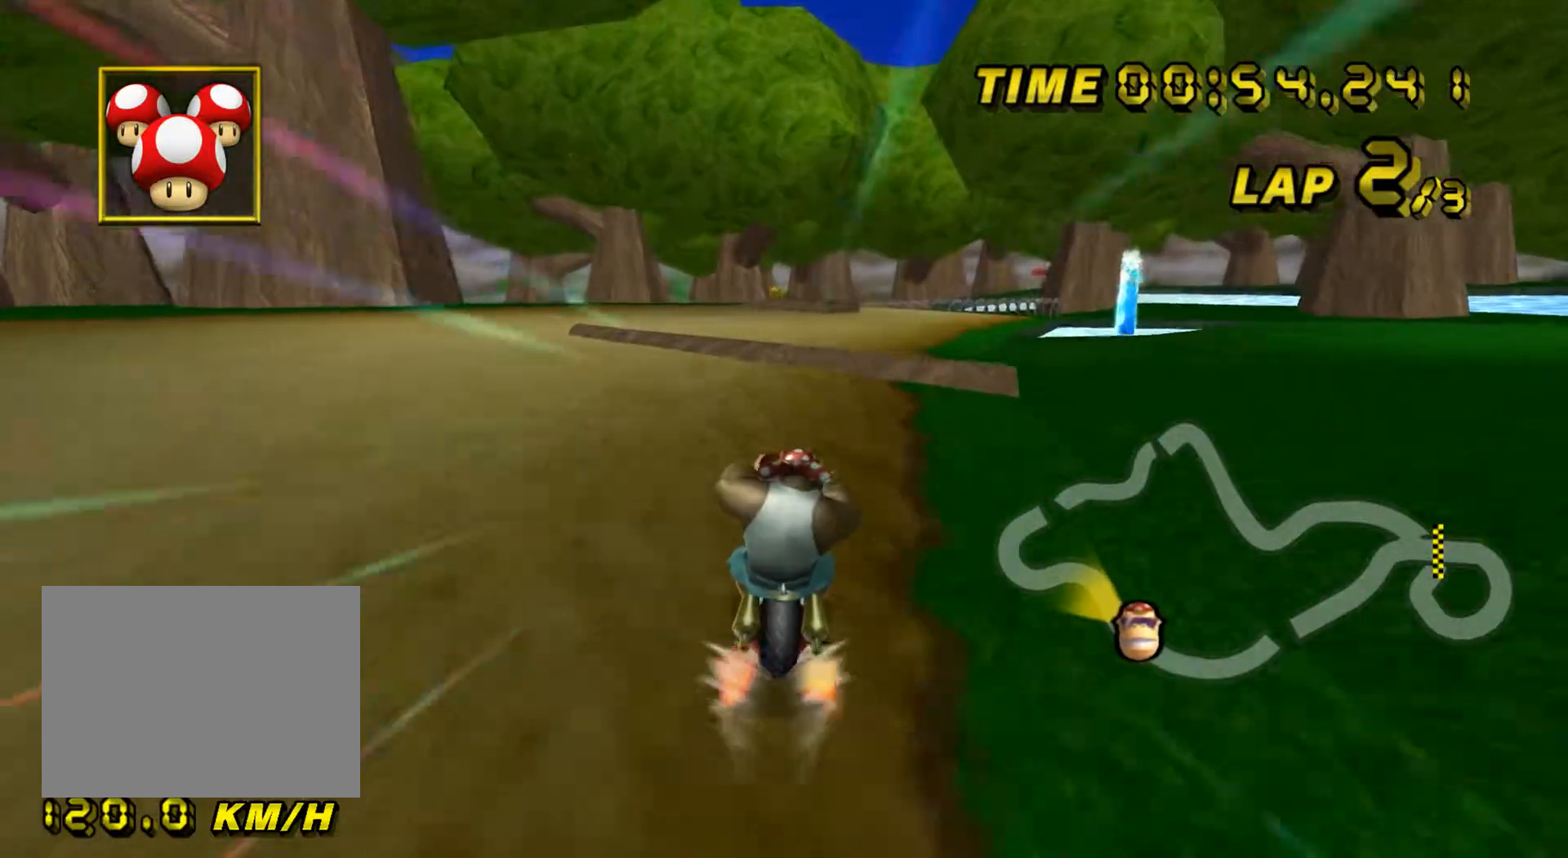
{"buttons": ["A", "R1"], "left_stick": "right", "events": [[67, "left_stick", "center"], [418, "R1", "down"], [418, "left_stick", "right"], [468, "DPAD_UP", "down"], [484, "DPAD_UP", "up"]]}
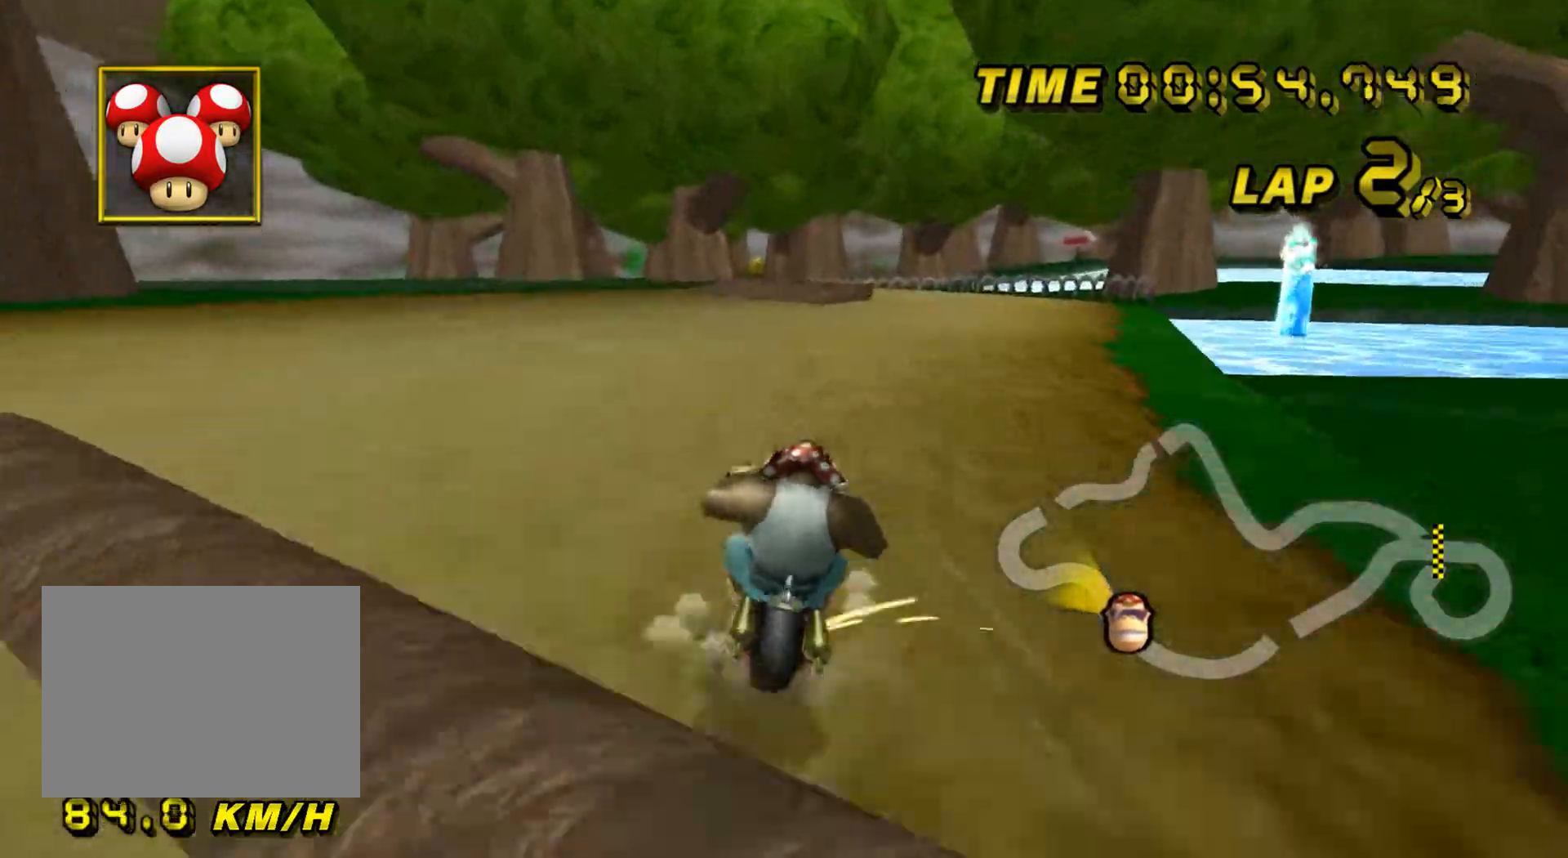
{"buttons": ["A", "R1"], "left_stick": "left", "events": [[33, "DPAD_DOWN", "down"], [50, "DPAD_DOWN", "up"], [67, "left_stick", "down-left"], [284, "left_stick", "down-right"], [350, "left_stick", "right"], [450, "left_stick", "center"], [500, "left_stick", "left"]]}
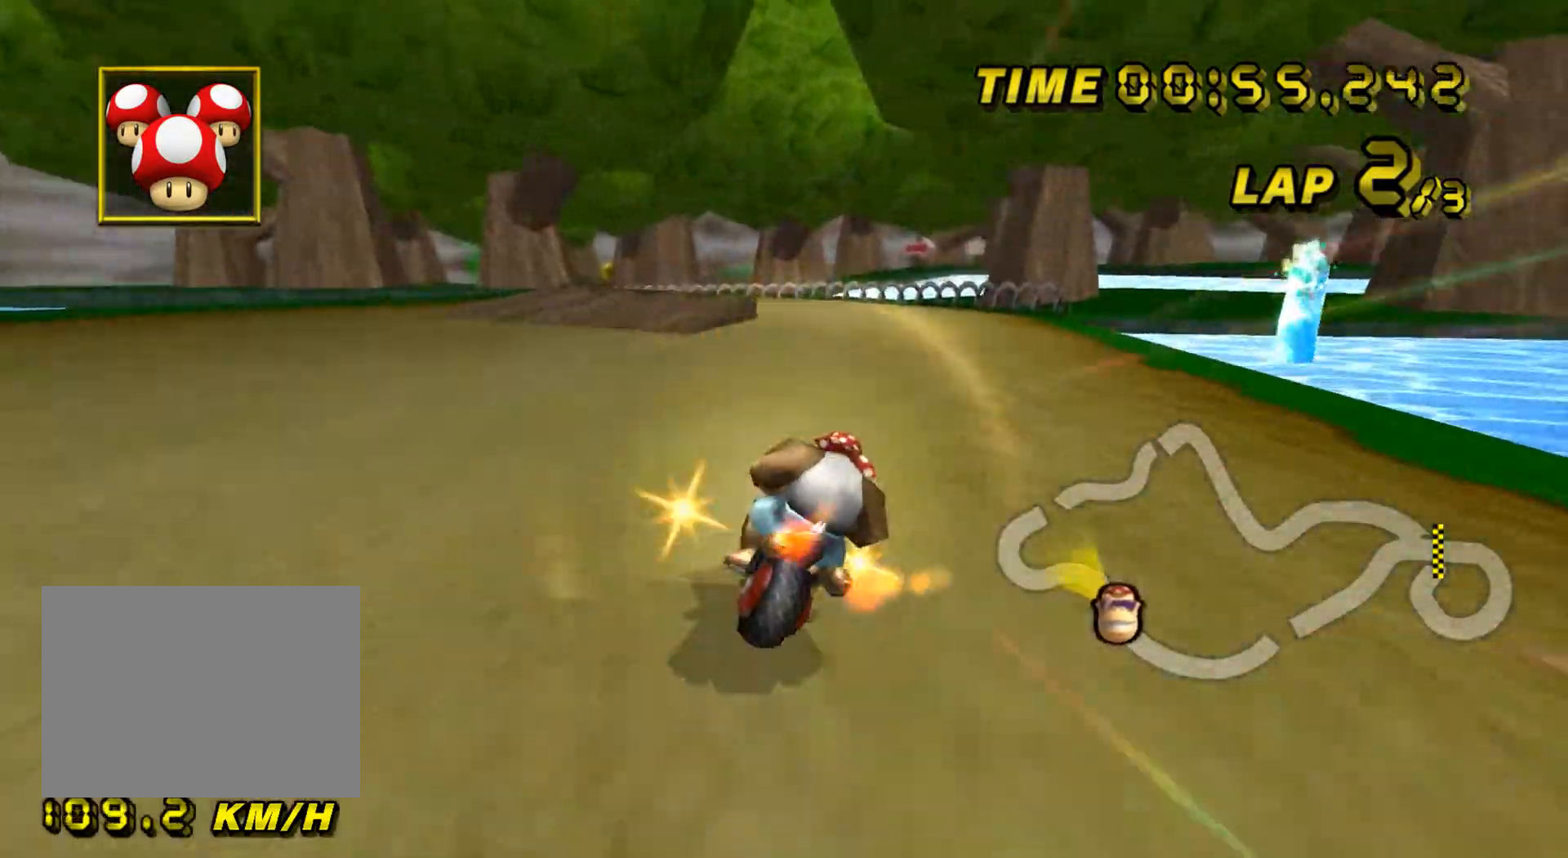
{"buttons": ["A", "R1"], "left_stick": "up-right", "events": [[351, "left_stick", "right"], [418, "left_stick", "up-right"]]}
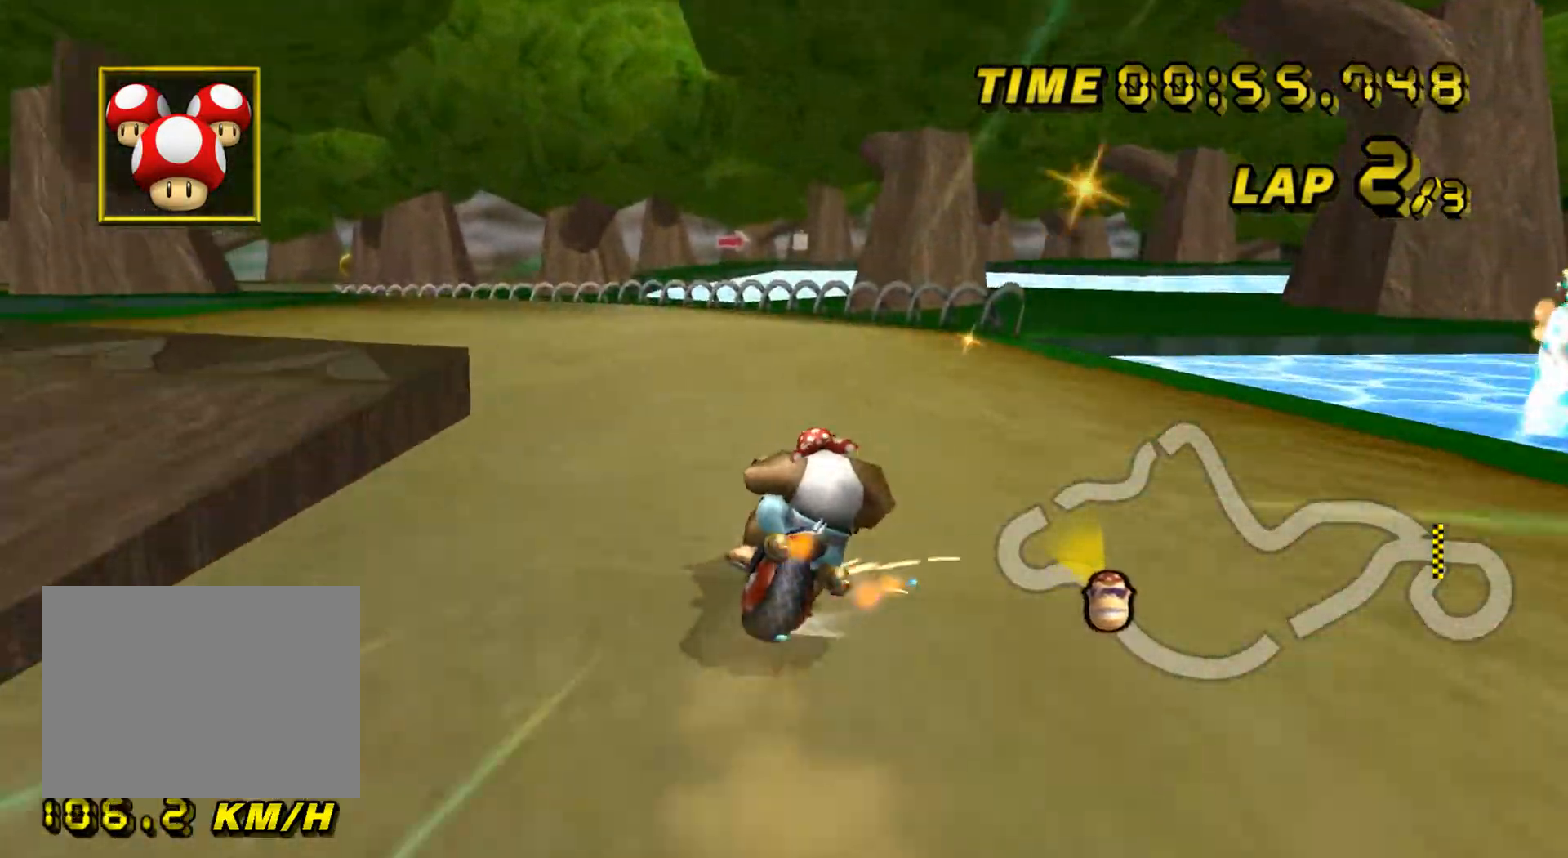
{"buttons": ["A", "R1"], "left_stick": "right", "events": [[200, "left_stick", "right"]]}
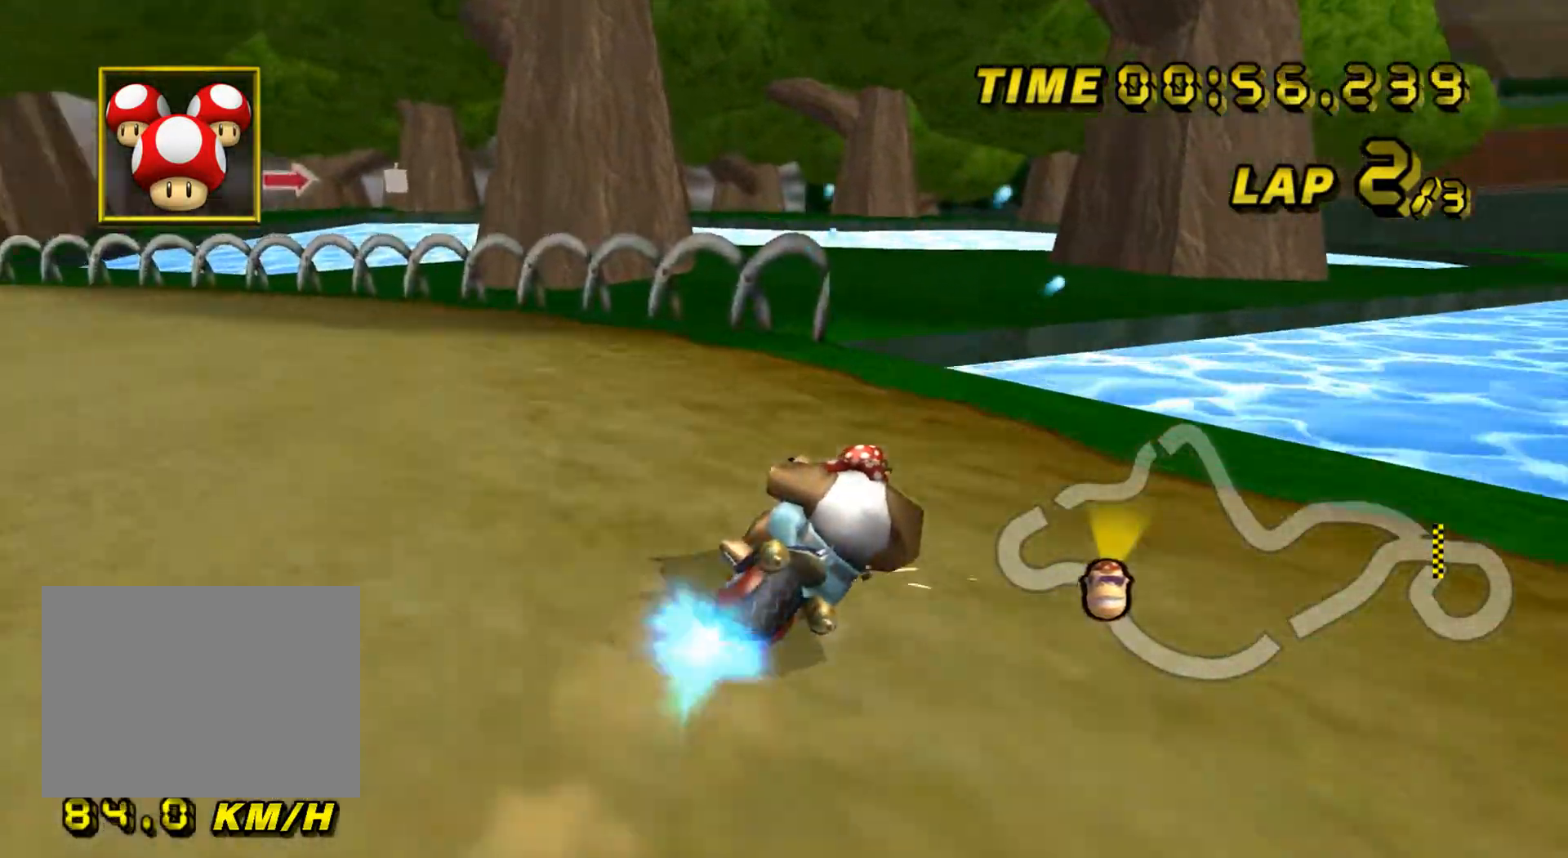
{"buttons": ["A", "R1"], "left_stick": "up-right", "events": [[17, "R1", "up"], [51, "DPAD_UP", "down"], [67, "DPAD_UP", "up"], [67, "left_stick", "center"], [151, "DPAD_DOWN", "down"], [167, "DPAD_DOWN", "up"], [201, "left_stick", "right"], [217, "R1", "down"], [301, "left_stick", "down-left"], [418, "left_stick", "up-left"], [484, "left_stick", "up-right"]]}
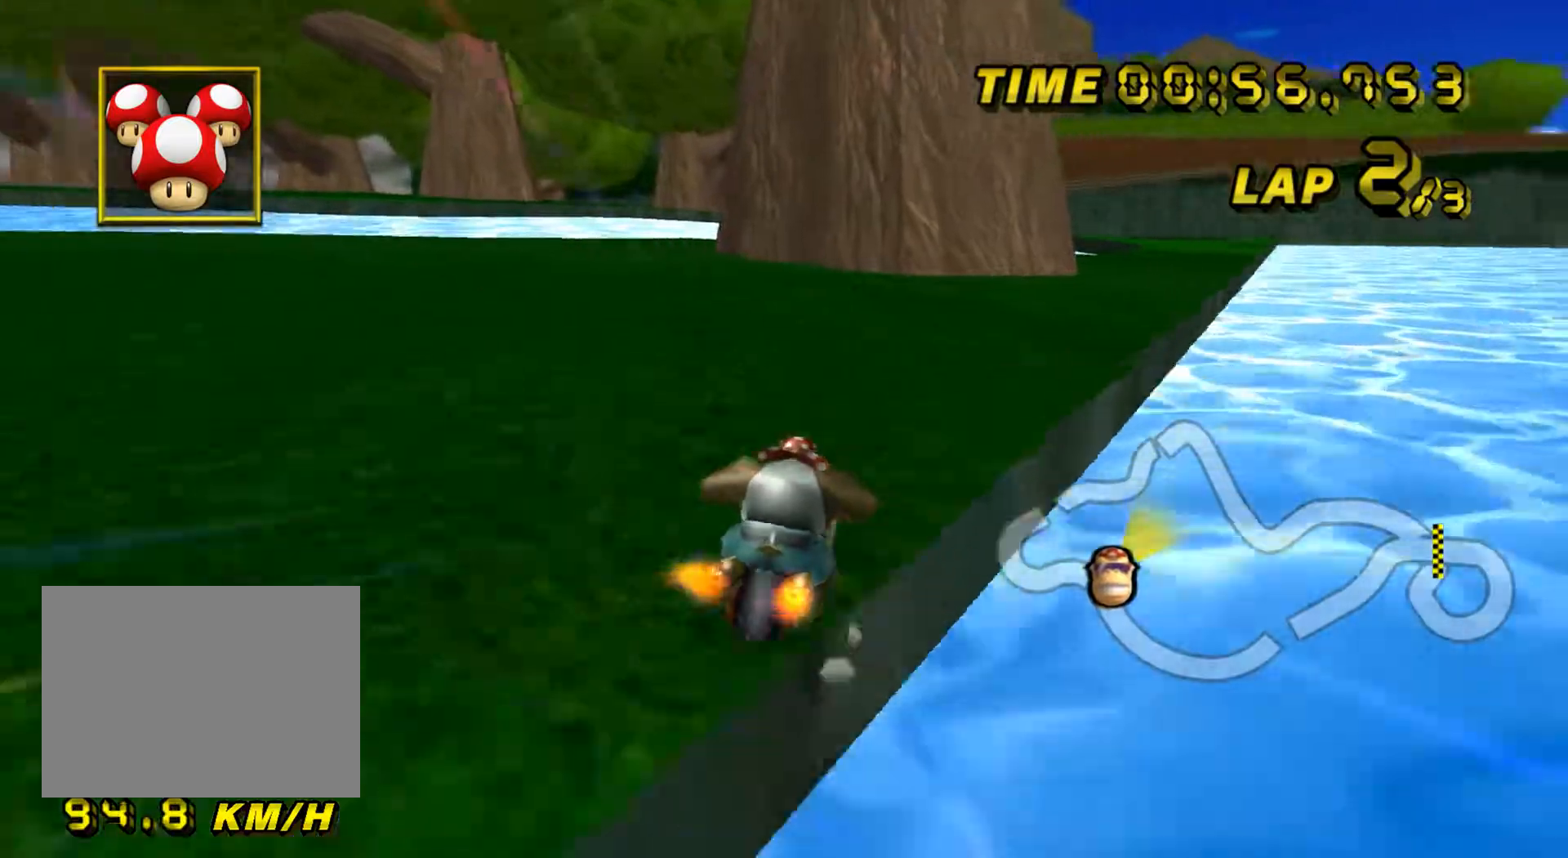
{"buttons": ["A"], "left_stick": "center", "events": [[17, "L1", "down"], [133, "L1", "up"], [384, "left_stick", "center"], [417, "R1", "up"]]}
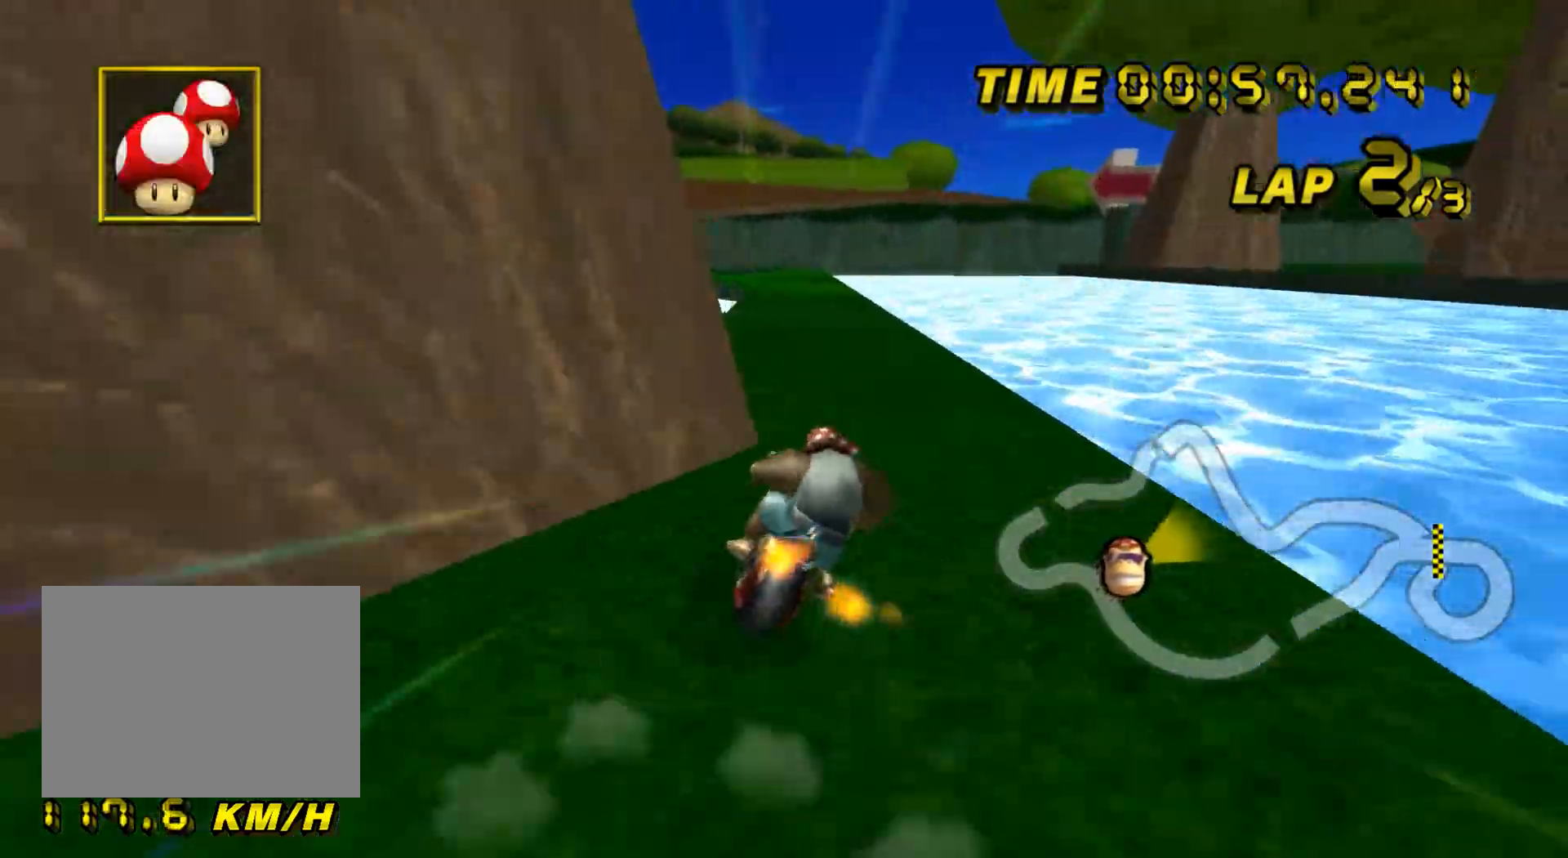
{"buttons": ["A"], "left_stick": "center", "events": [[351, "DPAD_UP", "down"], [367, "DPAD_UP", "up"], [434, "DPAD_DOWN", "down"], [451, "DPAD_DOWN", "up"]]}
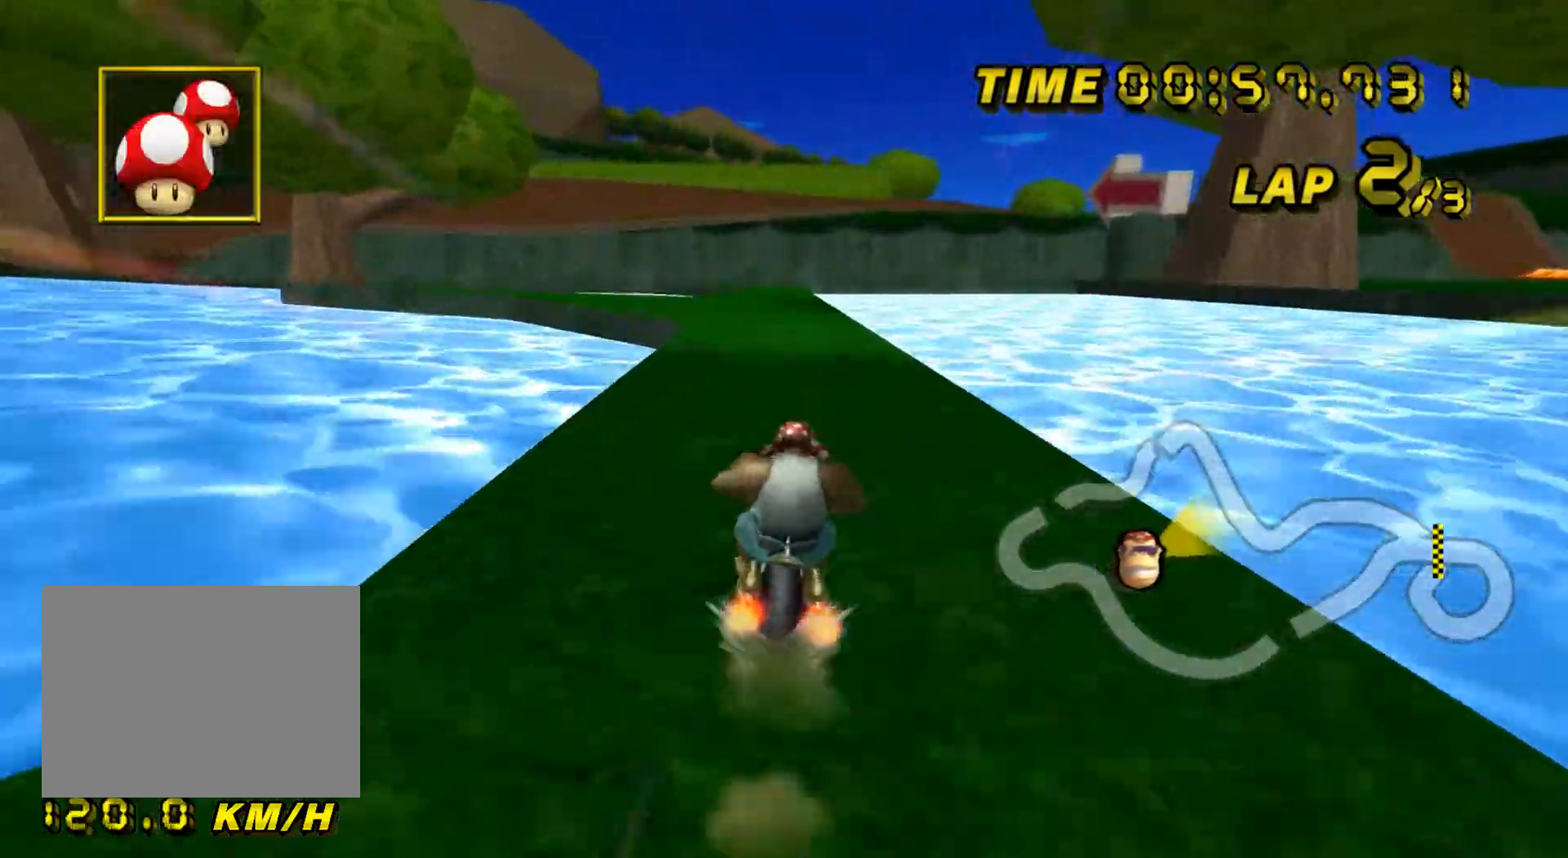
{"buttons": ["A"], "left_stick": "center", "events": []}
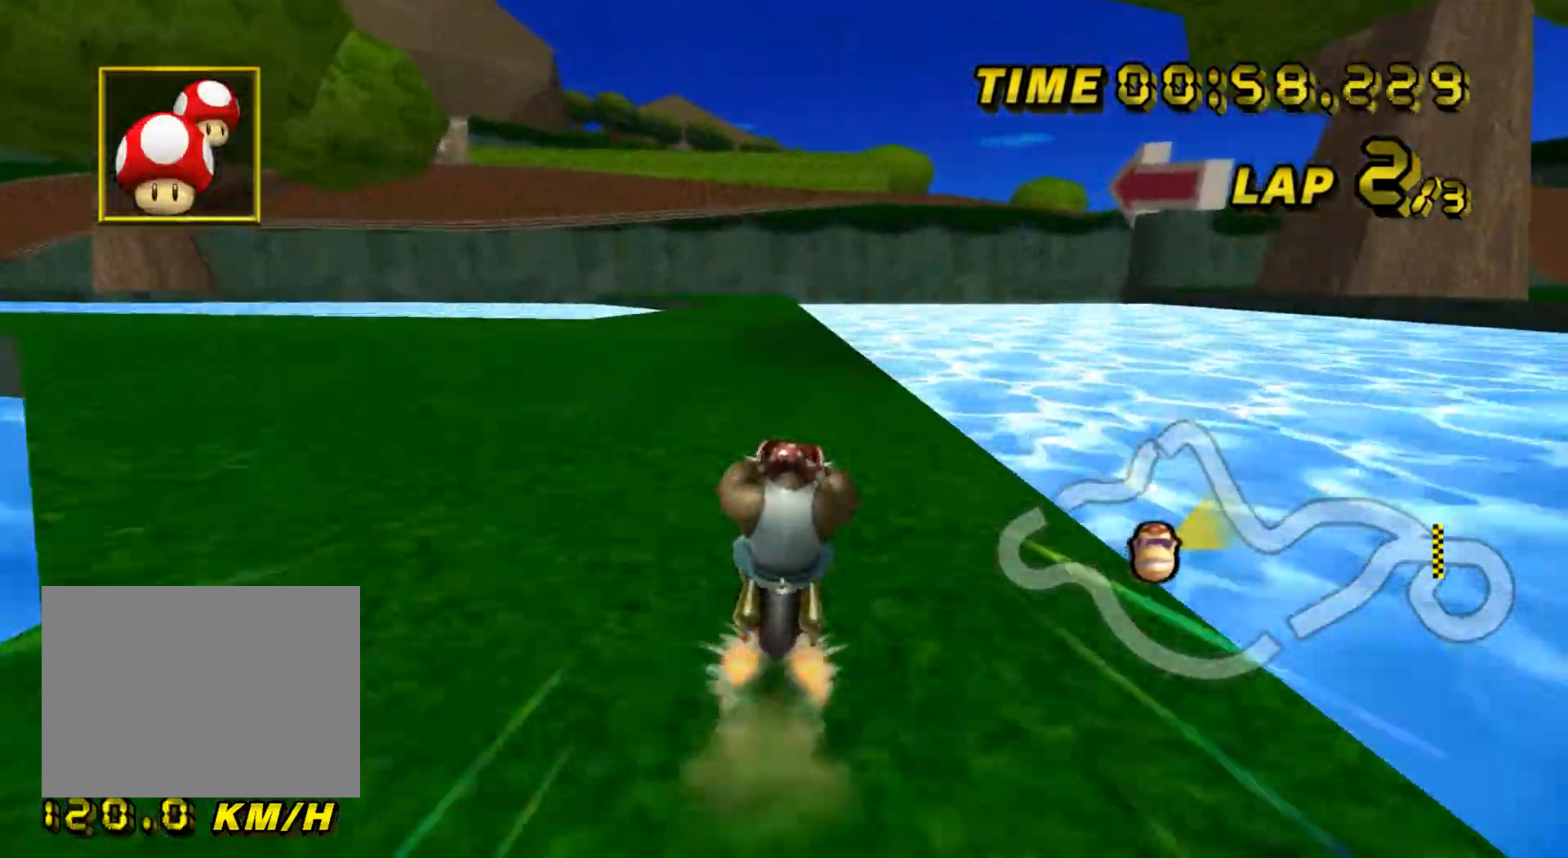
{"buttons": ["A"], "left_stick": "center", "events": []}
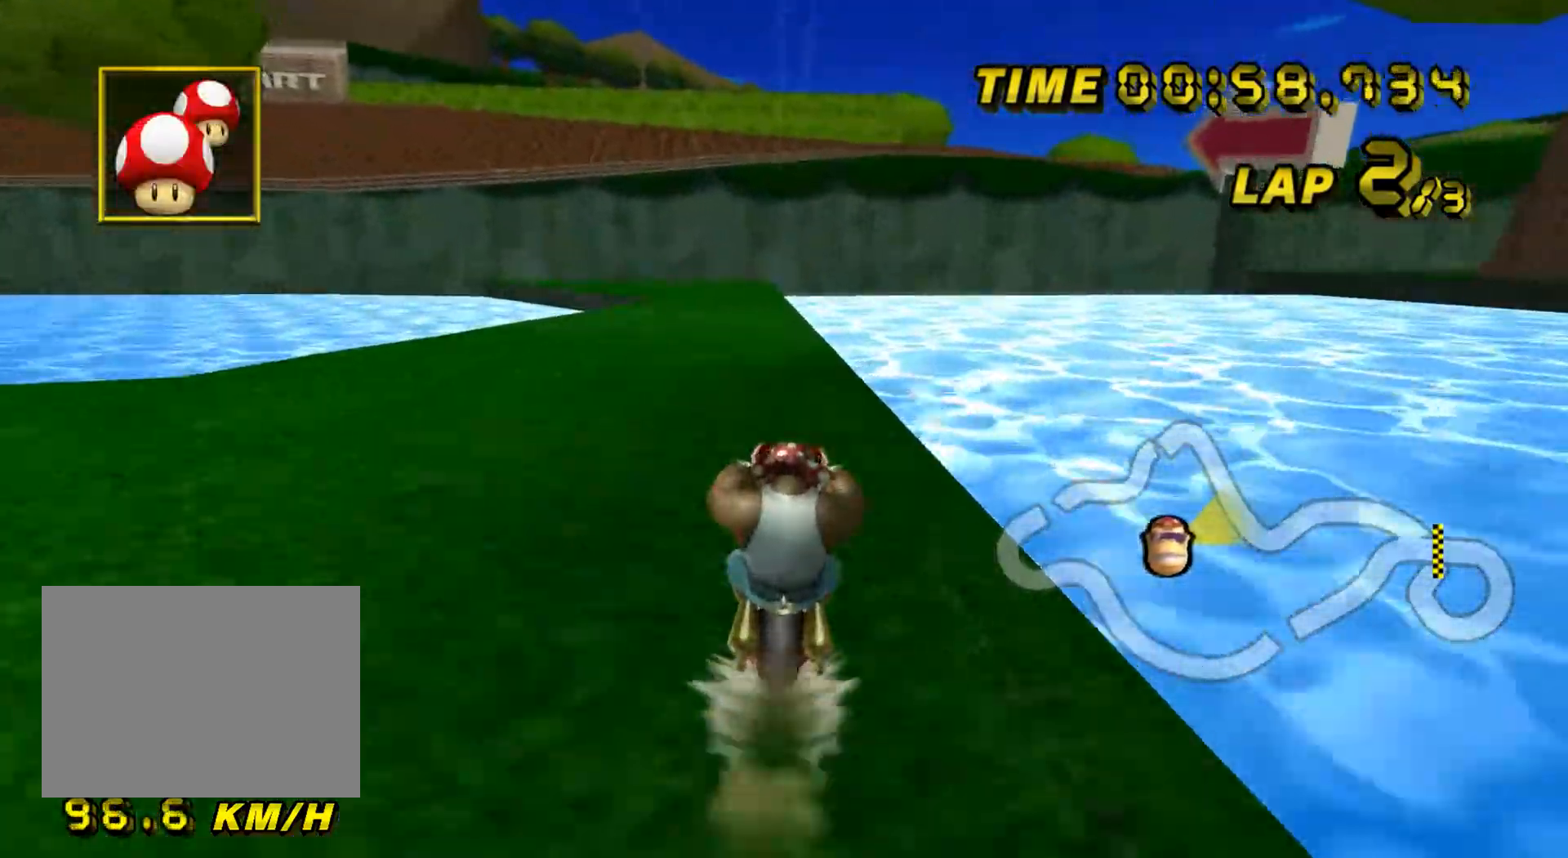
{"buttons": ["A", "R1"], "left_stick": "left", "events": [[200, "R1", "down"], [284, "left_stick", "left"]]}
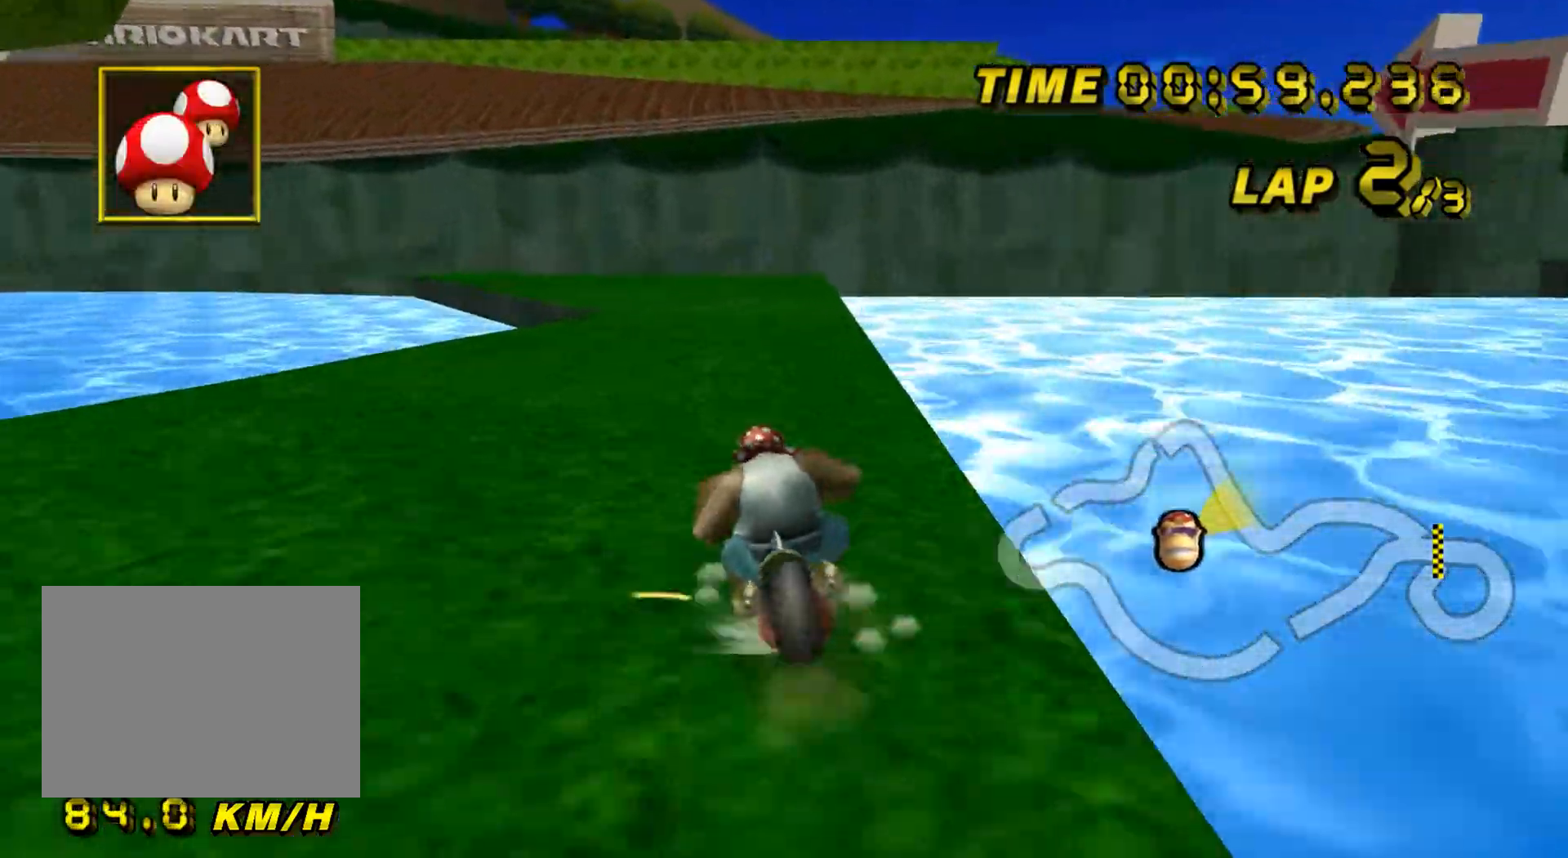
{"buttons": ["A", "R1"], "left_stick": "left", "events": [[66, "L1", "down"], [100, "left_stick", "center"], [150, "L1", "up"], [467, "left_stick", "left"]]}
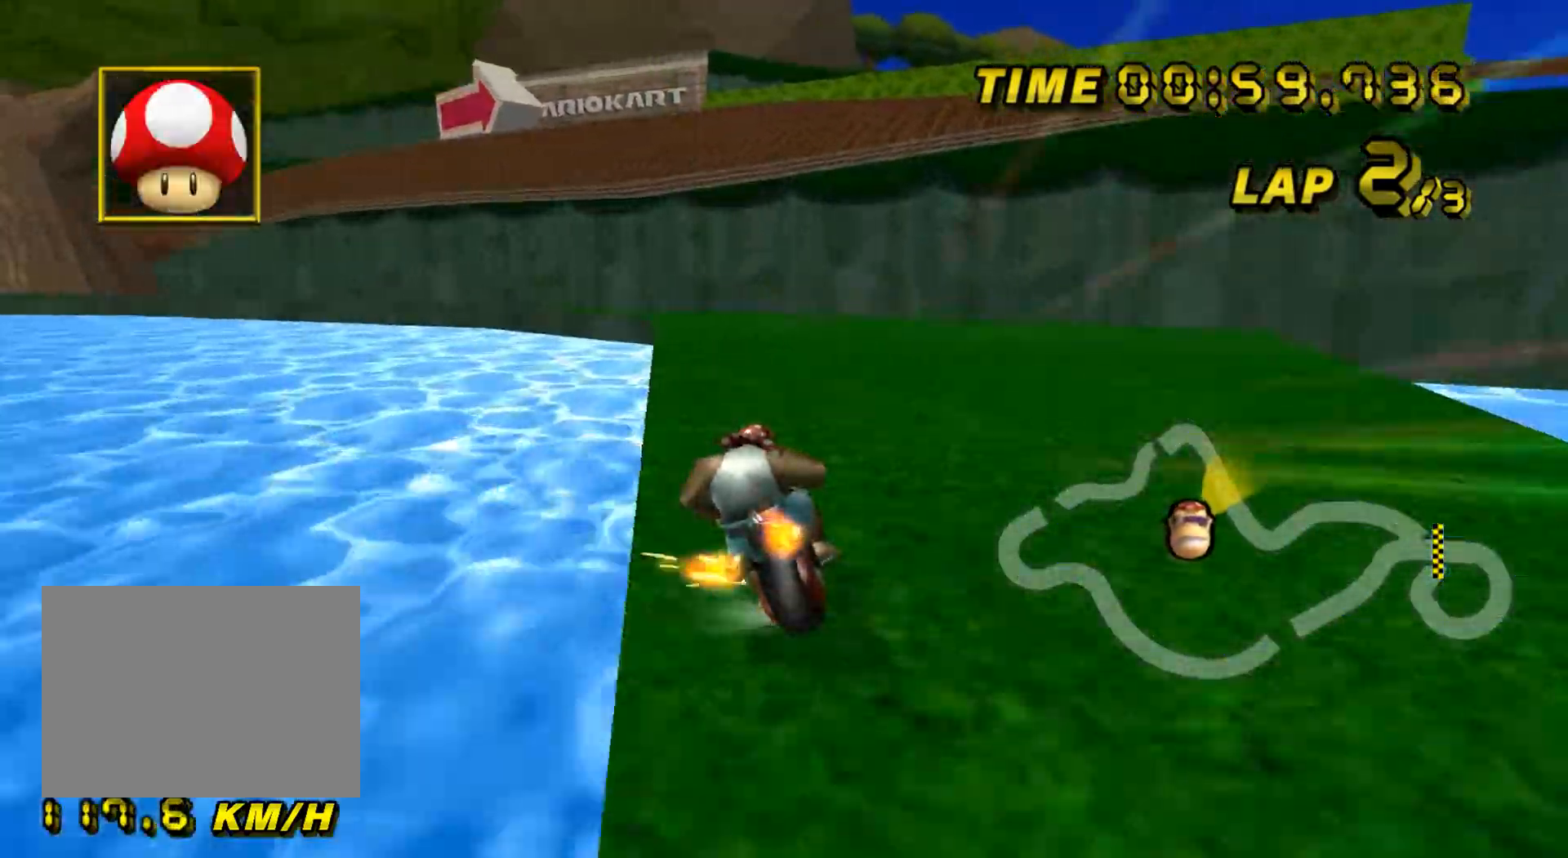
{"buttons": ["A", "R1"], "left_stick": "left", "events": [[84, "left_stick", "center"], [234, "left_stick", "left"], [401, "left_stick", "center"], [467, "left_stick", "left"]]}
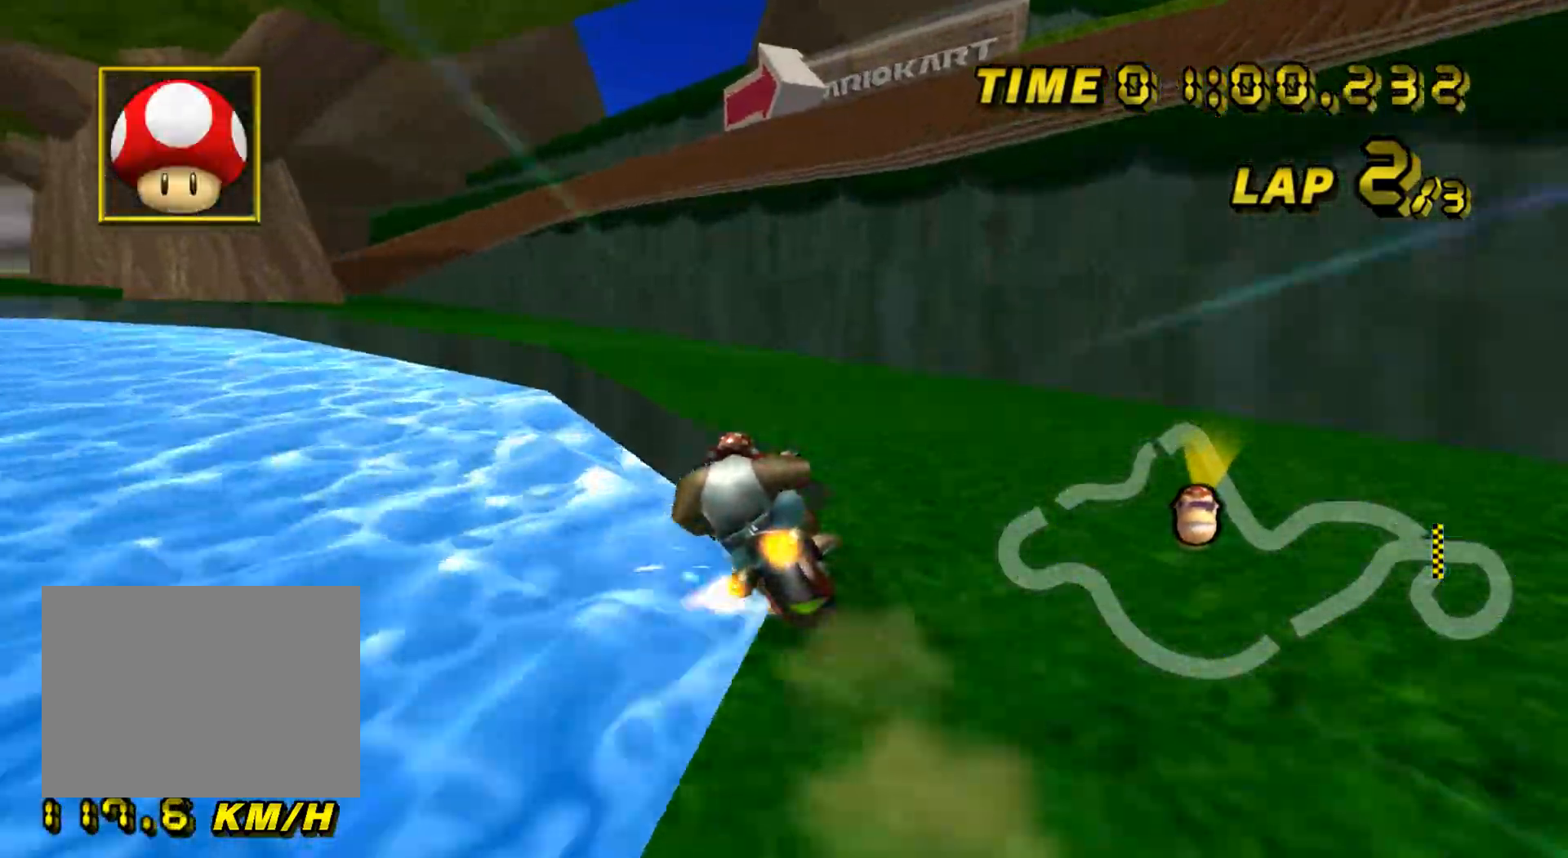
{"buttons": ["A", "R1"], "left_stick": "center", "events": [[350, "left_stick", "center"]]}
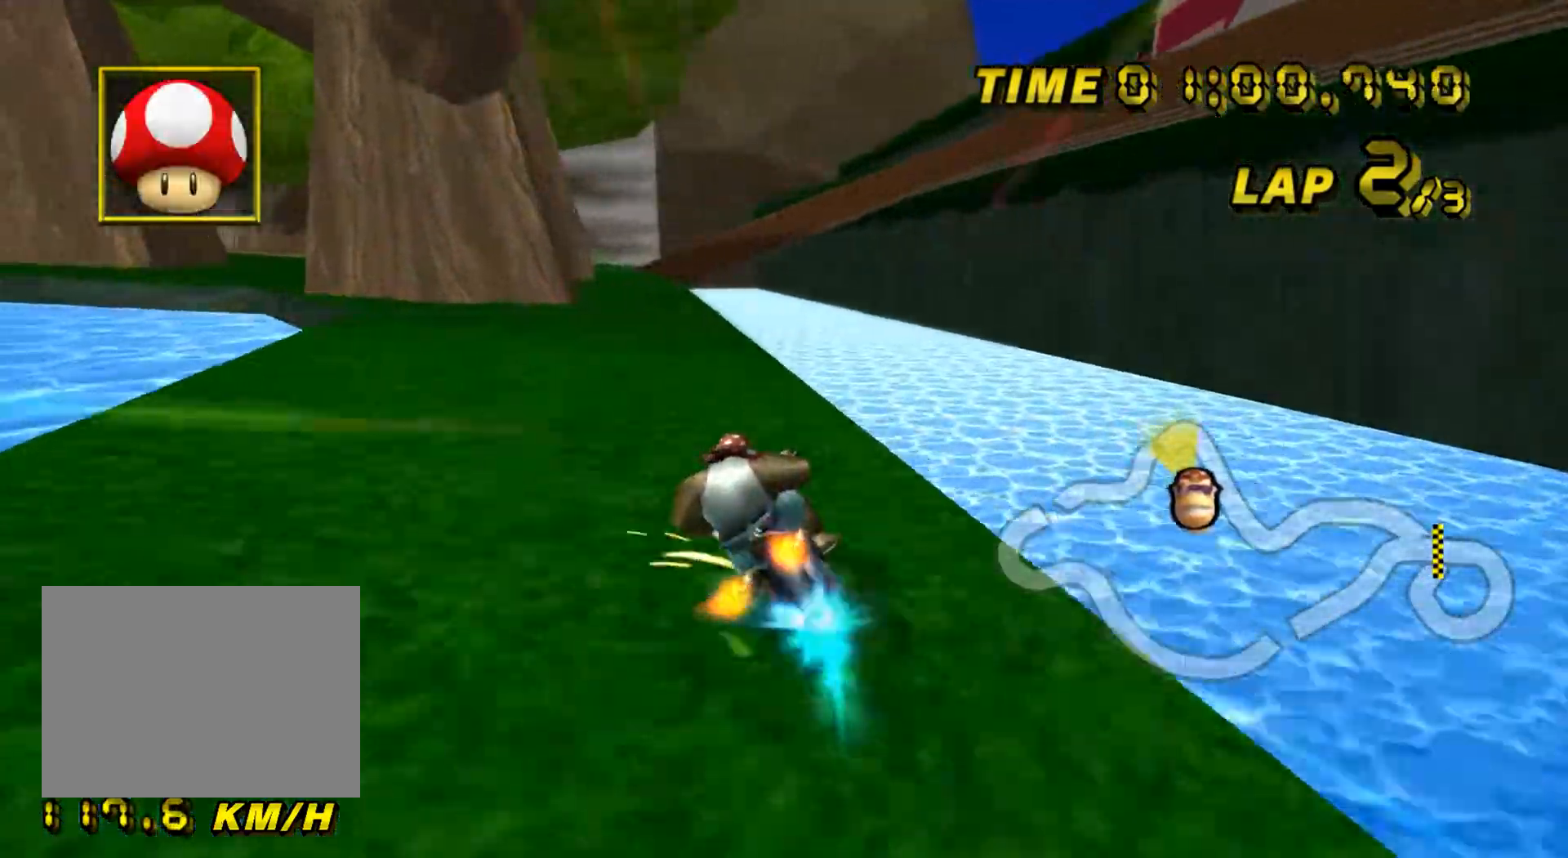
{"buttons": ["A"], "left_stick": "left", "events": [[84, "L1", "down"], [200, "L1", "up"], [267, "R1", "up"], [284, "left_stick", "left"], [317, "DPAD_UP", "down"], [334, "DPAD_UP", "up"], [401, "DPAD_DOWN", "down"], [417, "DPAD_DOWN", "up"]]}
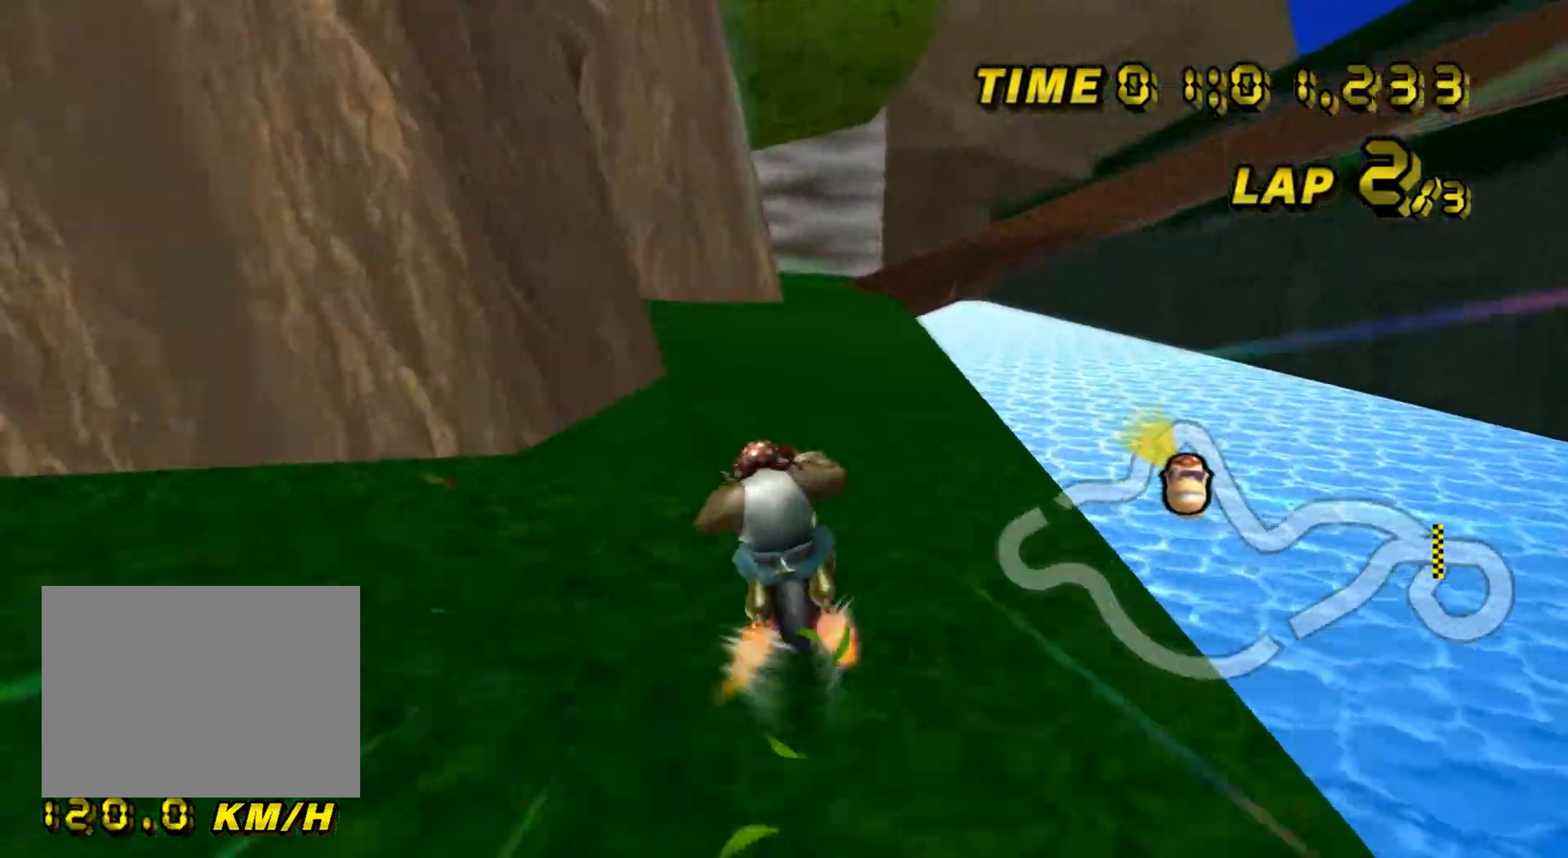
{"buttons": ["A", "R1"], "left_stick": "right", "events": [[67, "R1", "down"], [67, "left_stick", "right"], [167, "left_stick", "down-left"], [300, "left_stick", "right"]]}
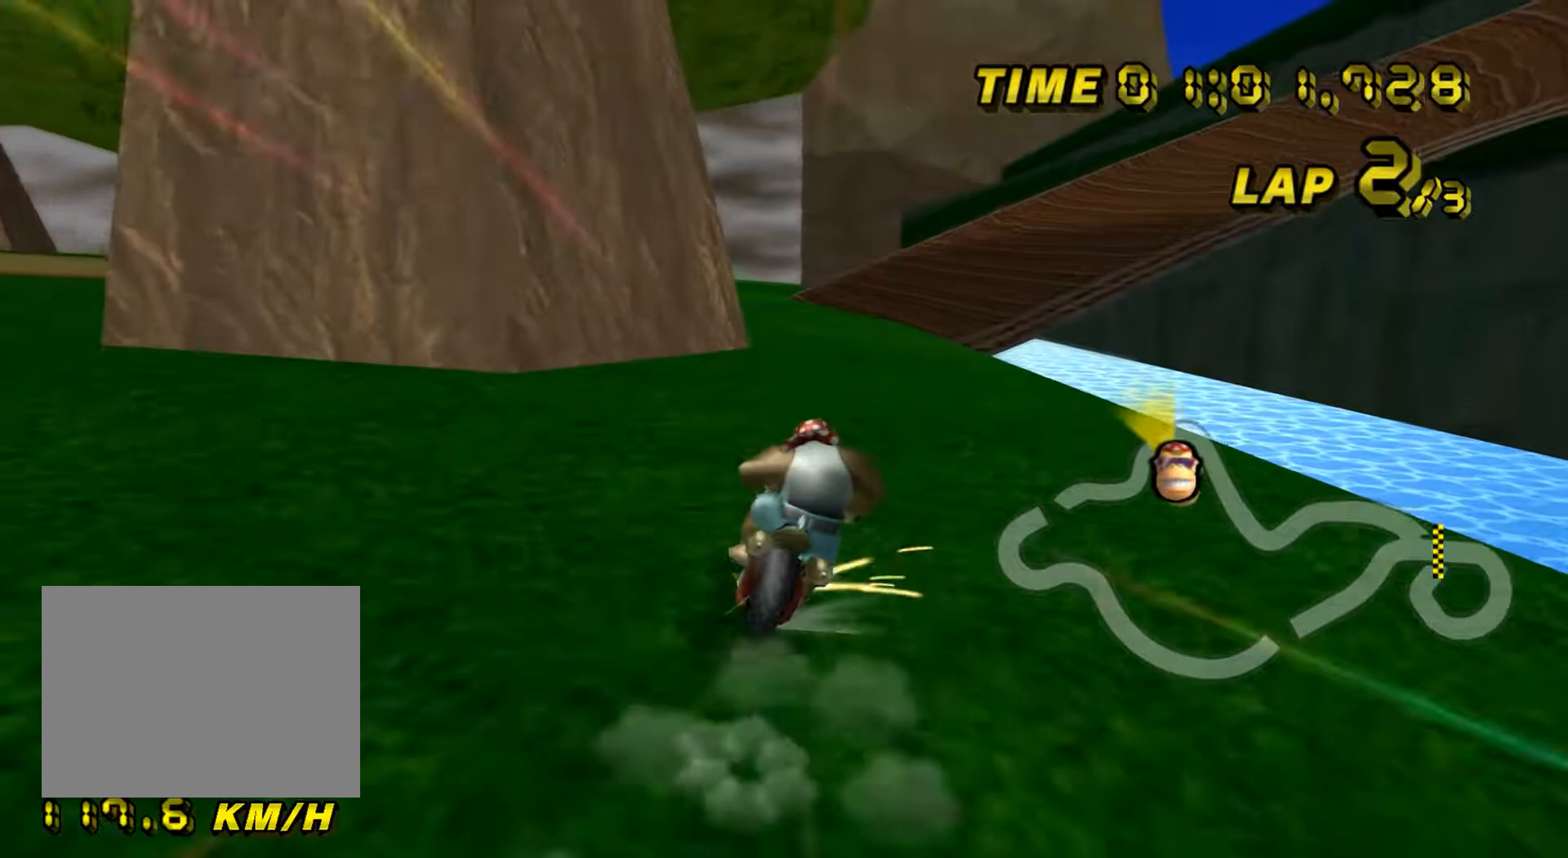
{"buttons": ["A", "R1"], "left_stick": "right", "events": []}
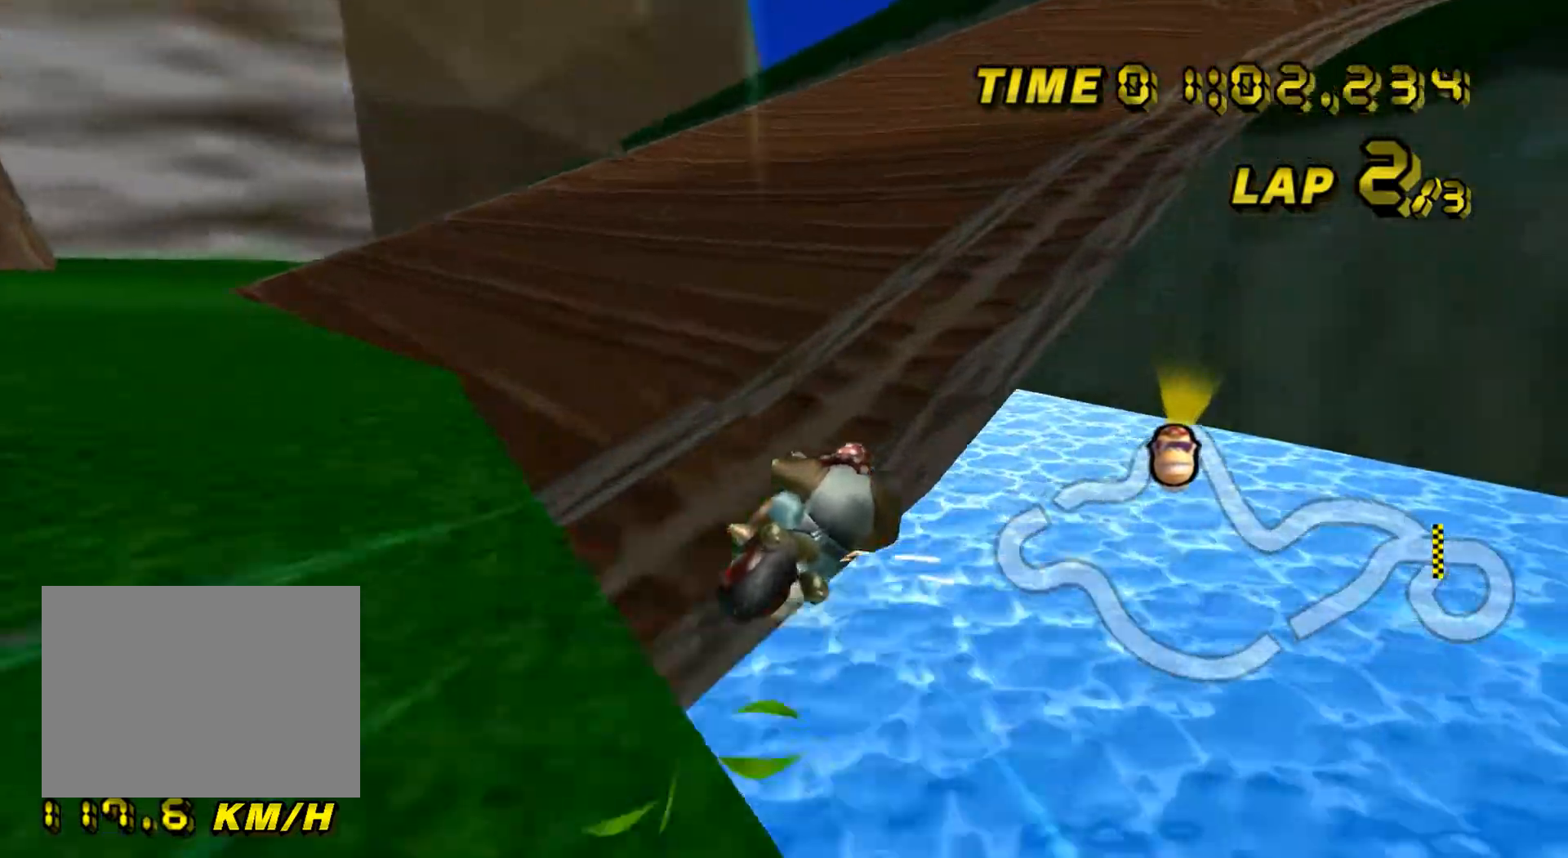
{"buttons": ["A", "R1"], "left_stick": "right", "events": []}
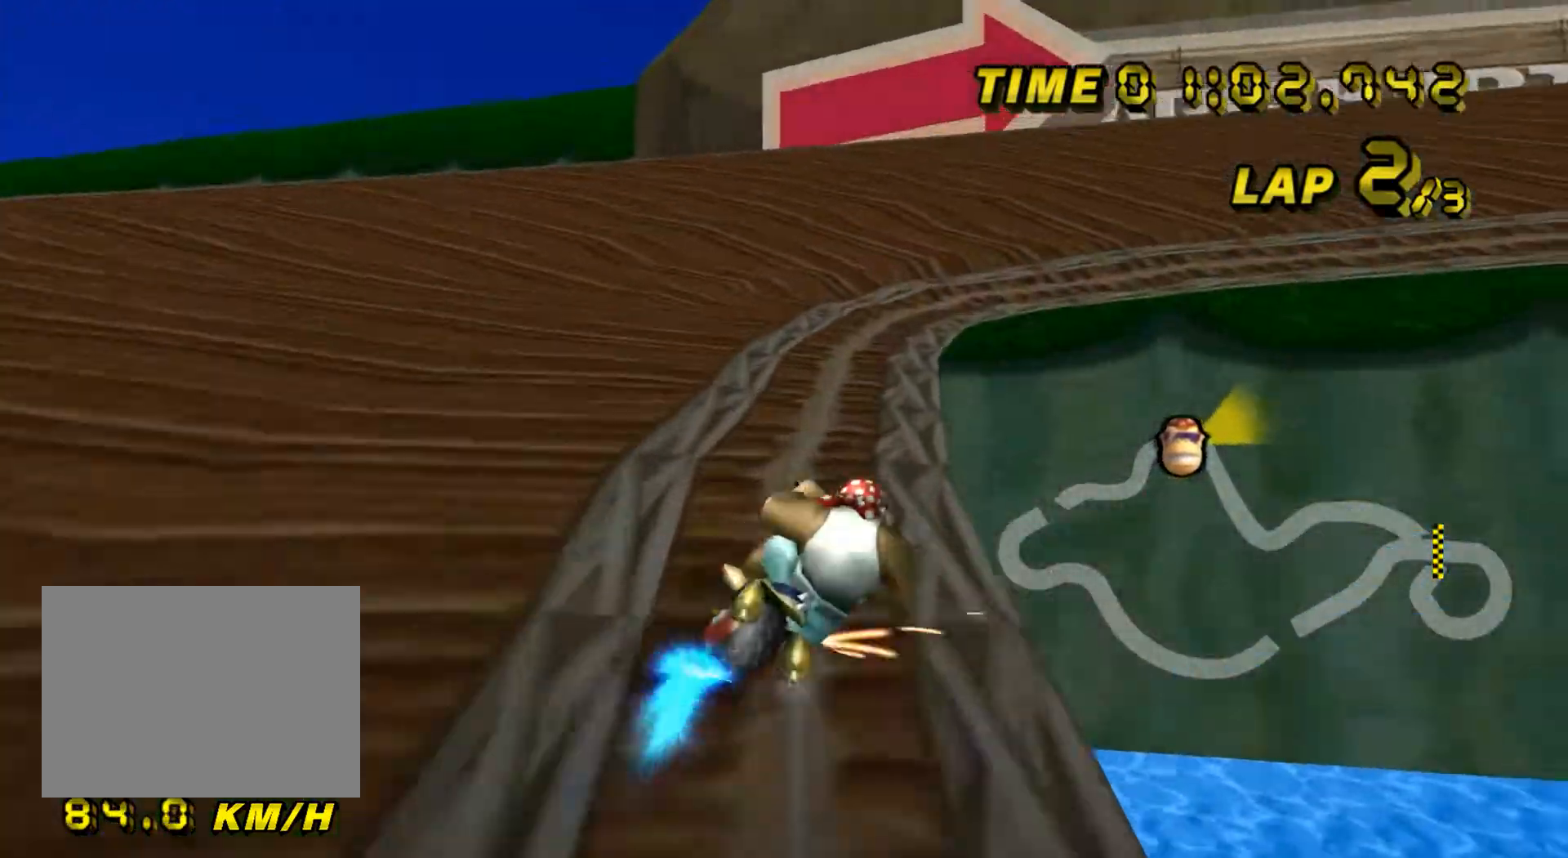
{"buttons": ["A", "R1"], "left_stick": "right", "events": [[234, "DPAD_UP", "down"], [251, "DPAD_UP", "up"], [301, "DPAD_DOWN", "down"], [317, "DPAD_DOWN", "up"]]}
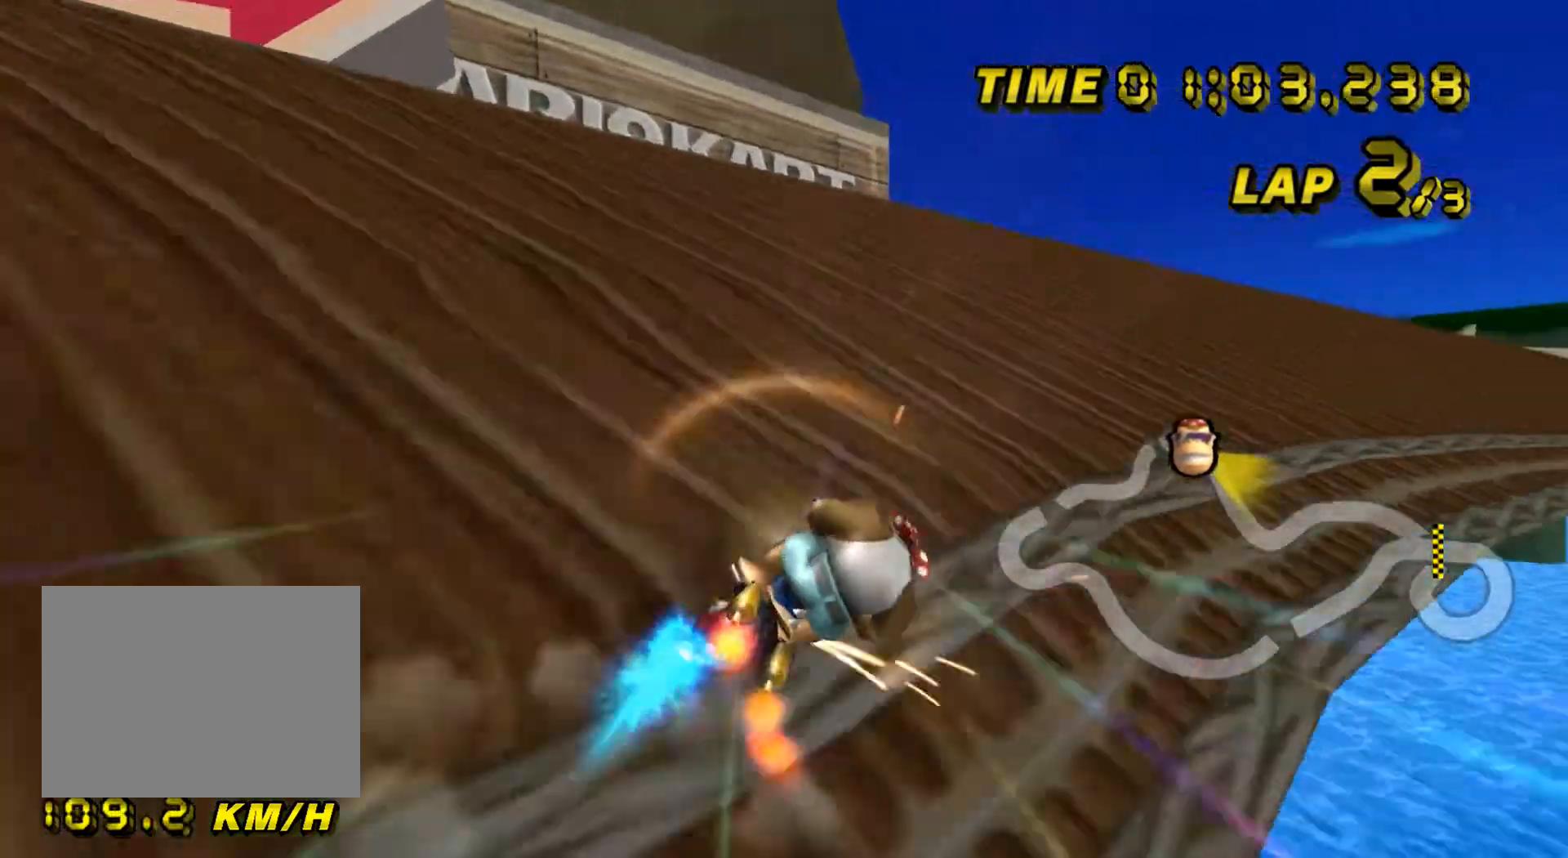
{"buttons": ["A", "R1"], "left_stick": "left", "events": [[66, "left_stick", "center"], [200, "left_stick", "left"]]}
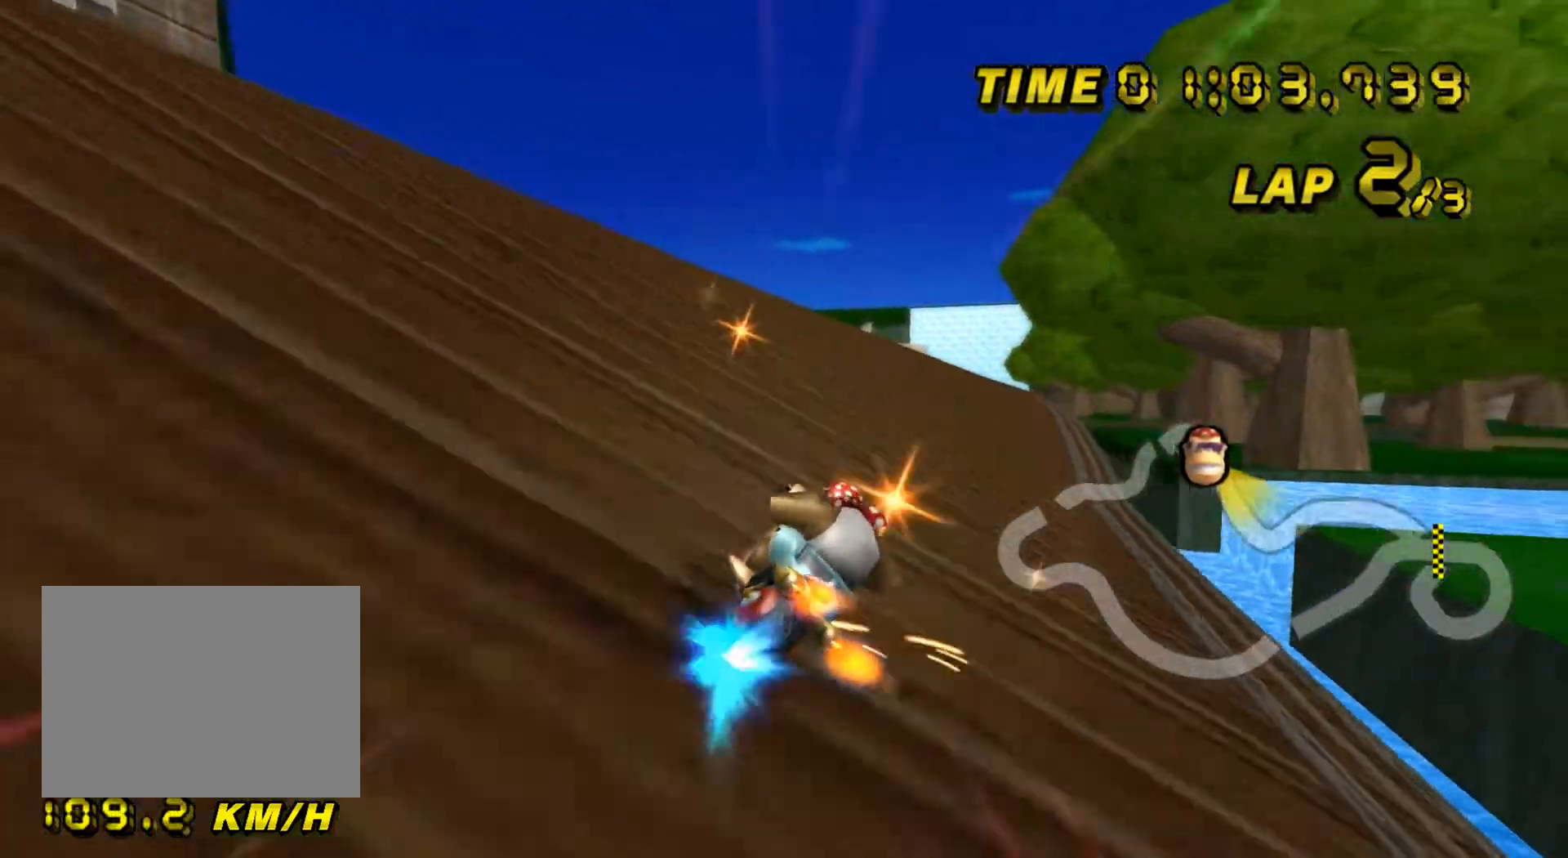
{"buttons": ["A"], "left_stick": "left", "events": [[134, "R1", "up"], [200, "DPAD_UP", "down"], [217, "DPAD_UP", "up"], [267, "DPAD_DOWN", "down"], [284, "DPAD_DOWN", "up"]]}
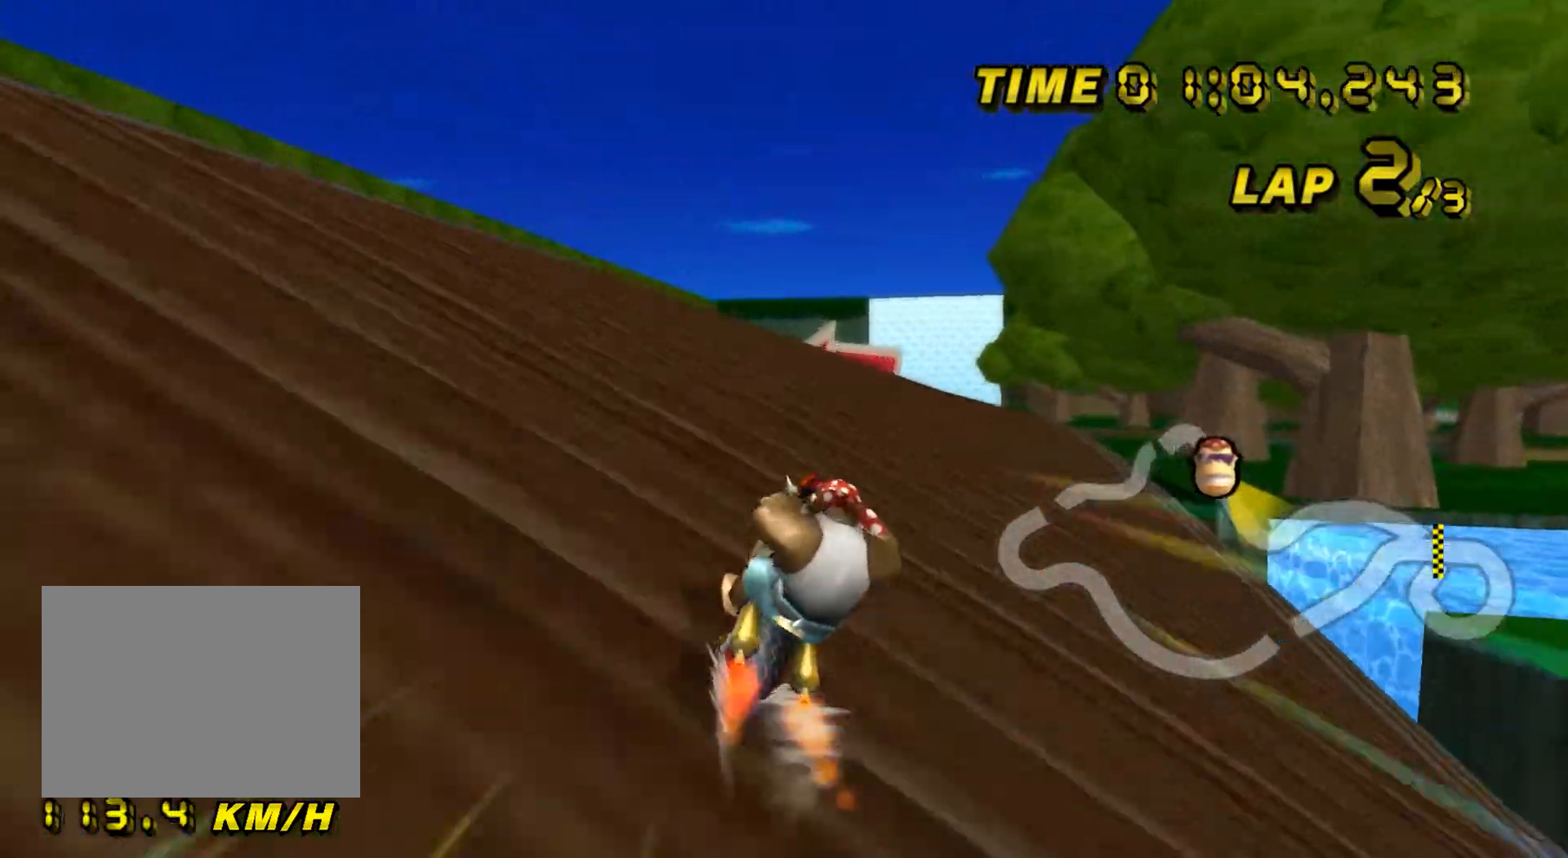
{"buttons": ["A"], "left_stick": "center", "events": [[50, "left_stick", "center"]]}
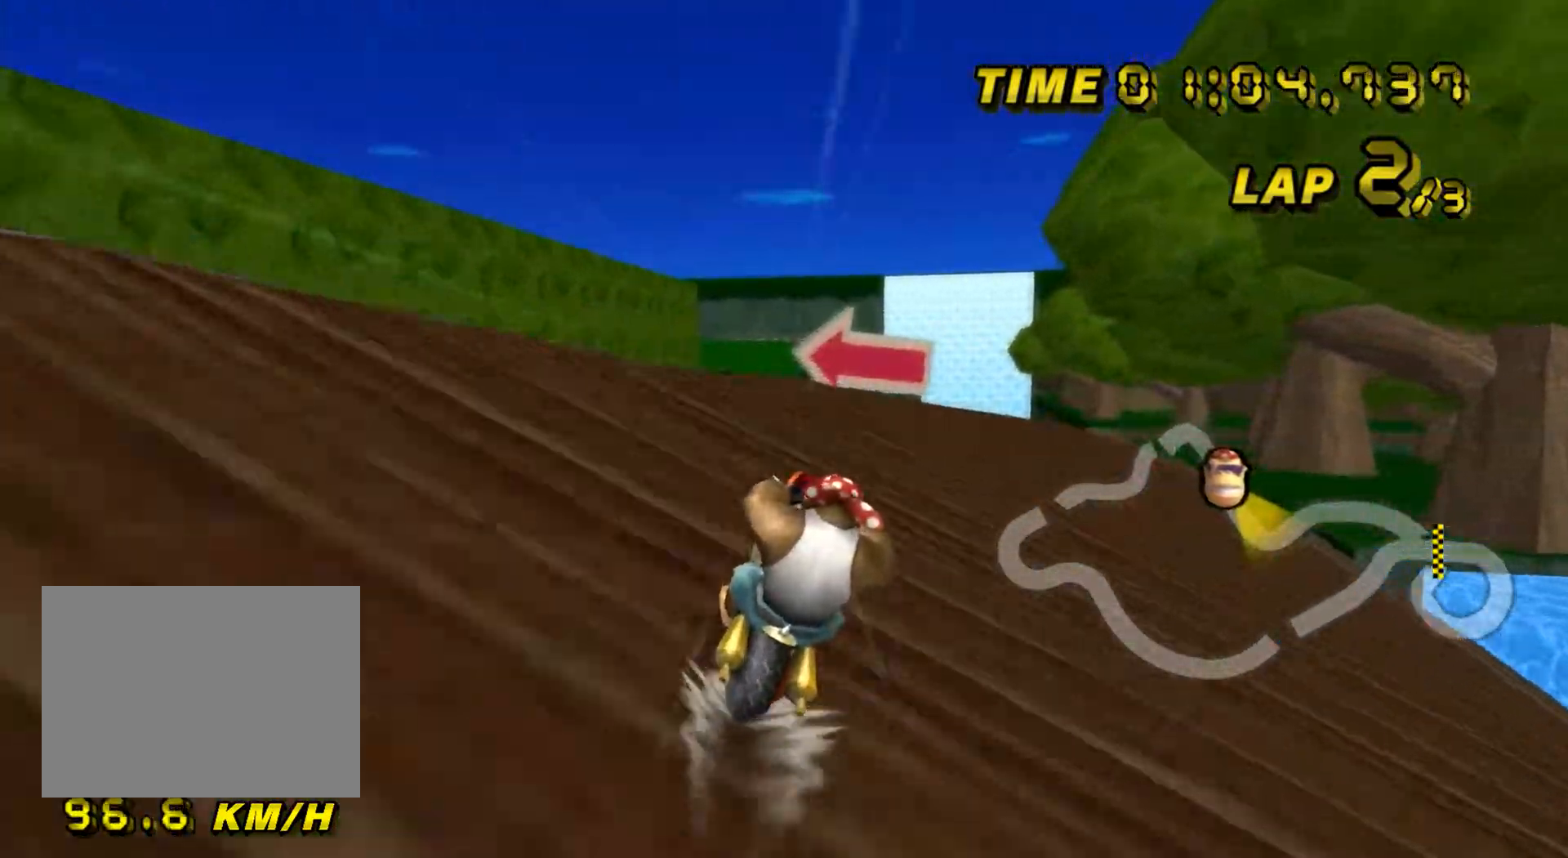
{"buttons": ["A"], "left_stick": "center", "events": []}
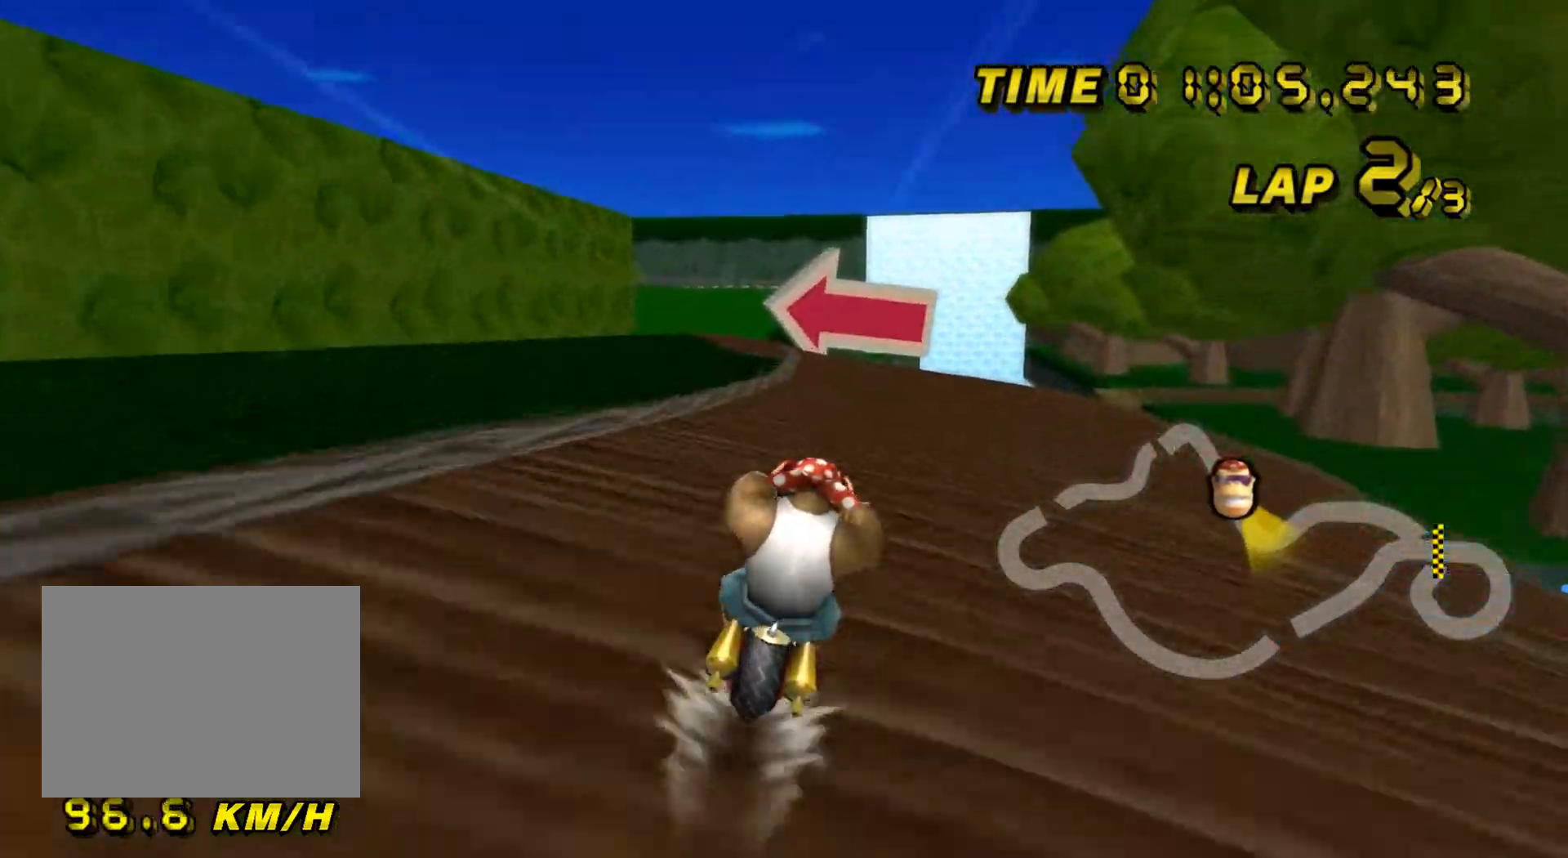
{"buttons": ["A"], "left_stick": "center", "events": []}
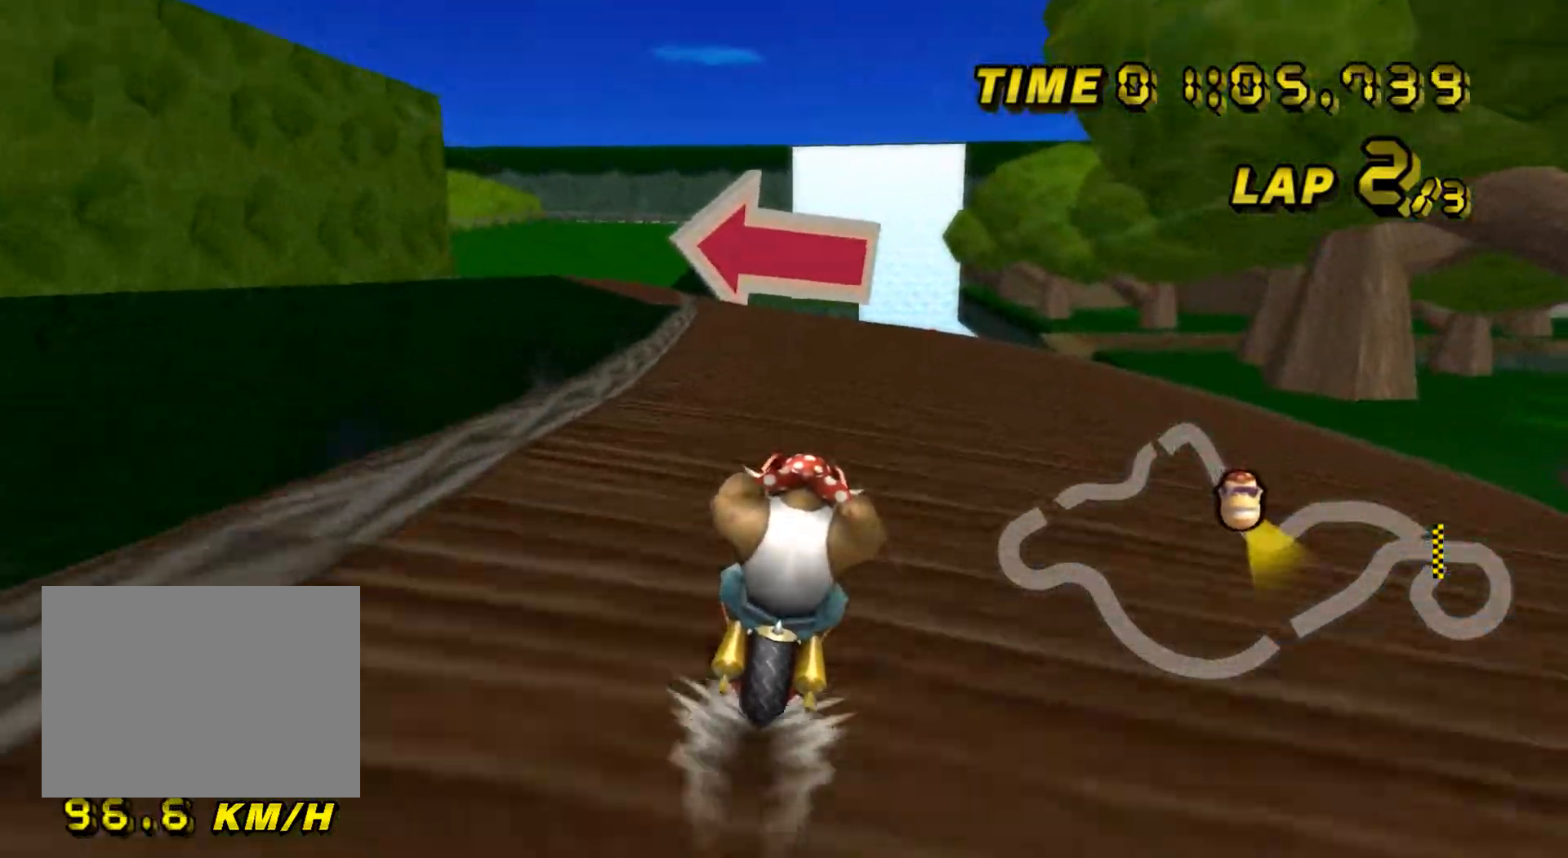
{"buttons": ["A", "R1"], "left_stick": "center", "events": [[467, "R1", "down"]]}